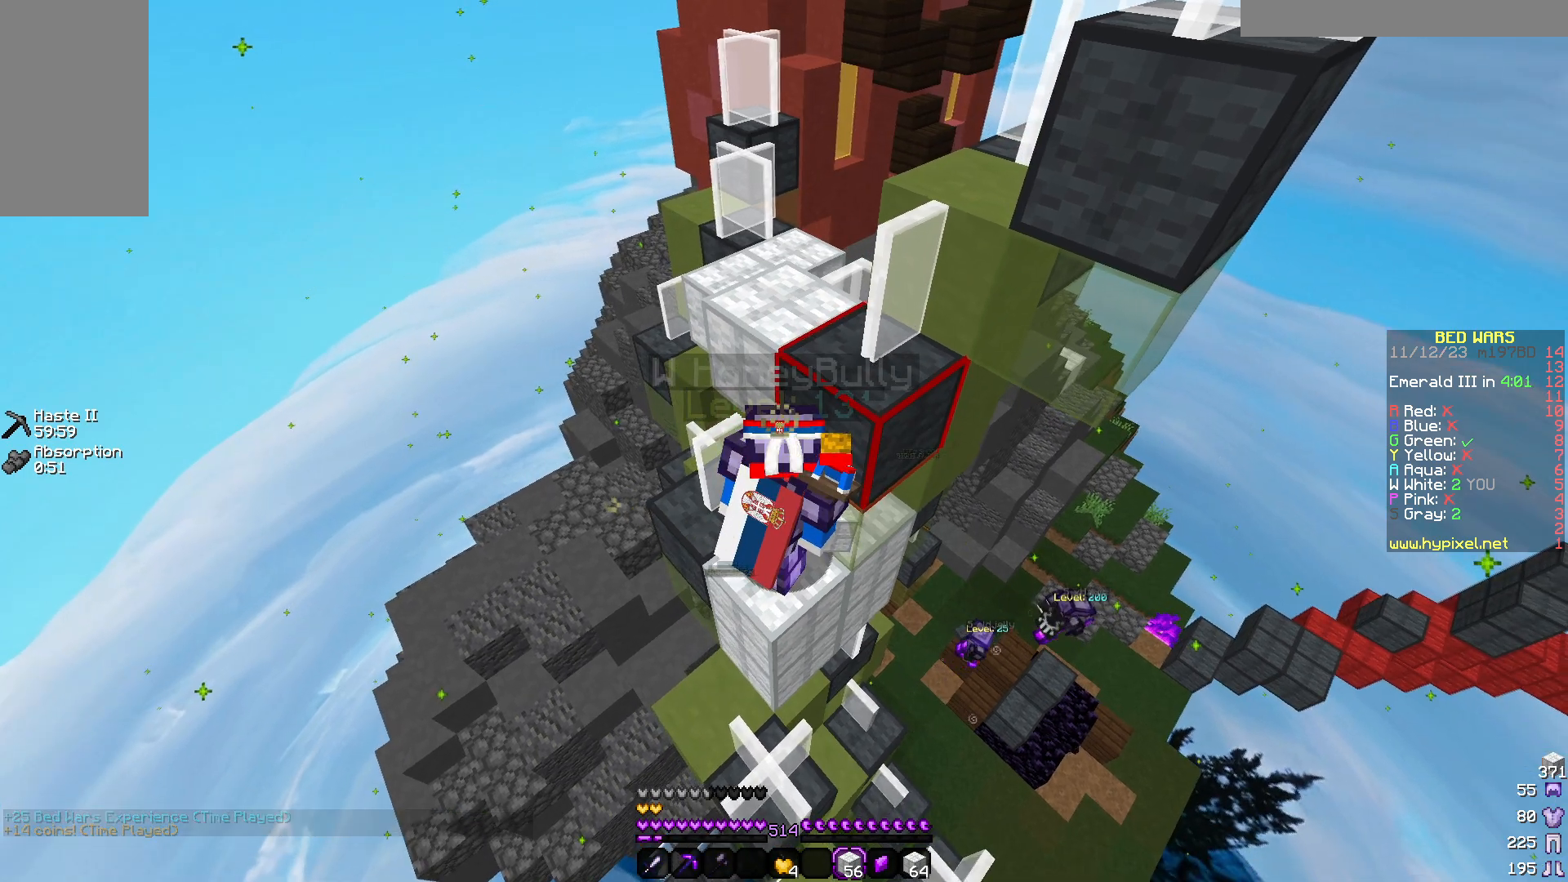
Gameplay with keyboard and mouse; each line is a JSON object with the keys and mouse buttons held at the frame after it. "events" lists presses ("down") and releases ("up") of "a", "d", "s", "w", "mouse_left" and "mouse_right" between this image and that frame as [ms after this image, input, new state], when the widget could be followed in between. "mouse_left", "mouse_right" = the "left", "right" buttons of the "mouse" list. No other keys are recorded. Fast repeated clicks can show as one long hold. Mouse movement is not recorded.
{"keys": [], "mouse": [], "events": [[217, "a", "down"], [267, "w", "down"], [433, "a", "up"], [433, "w", "up"]]}
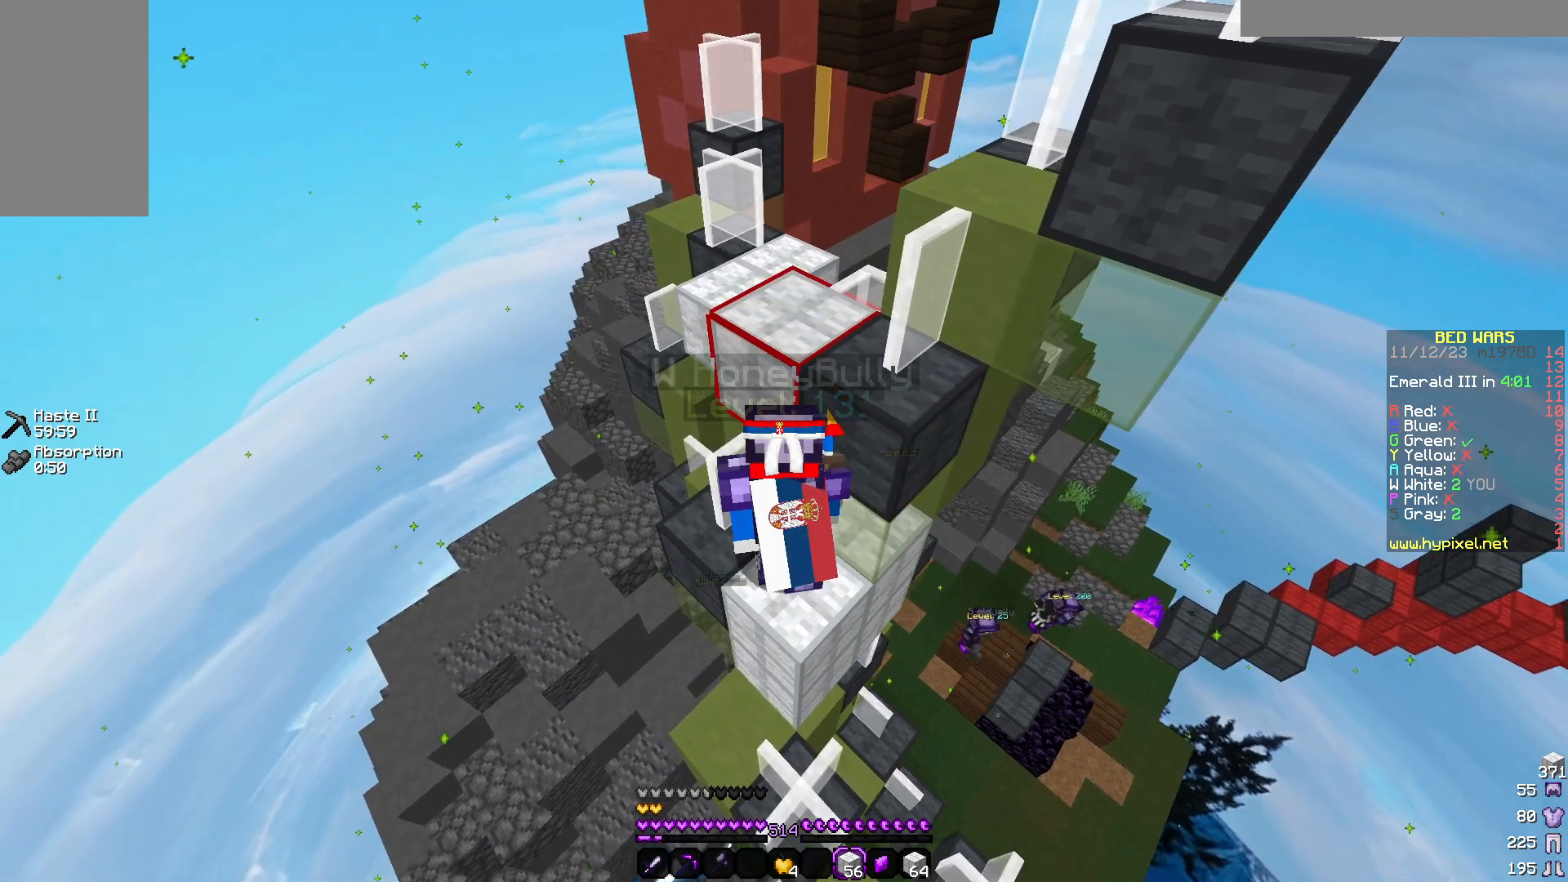
{"keys": [], "mouse": [], "events": []}
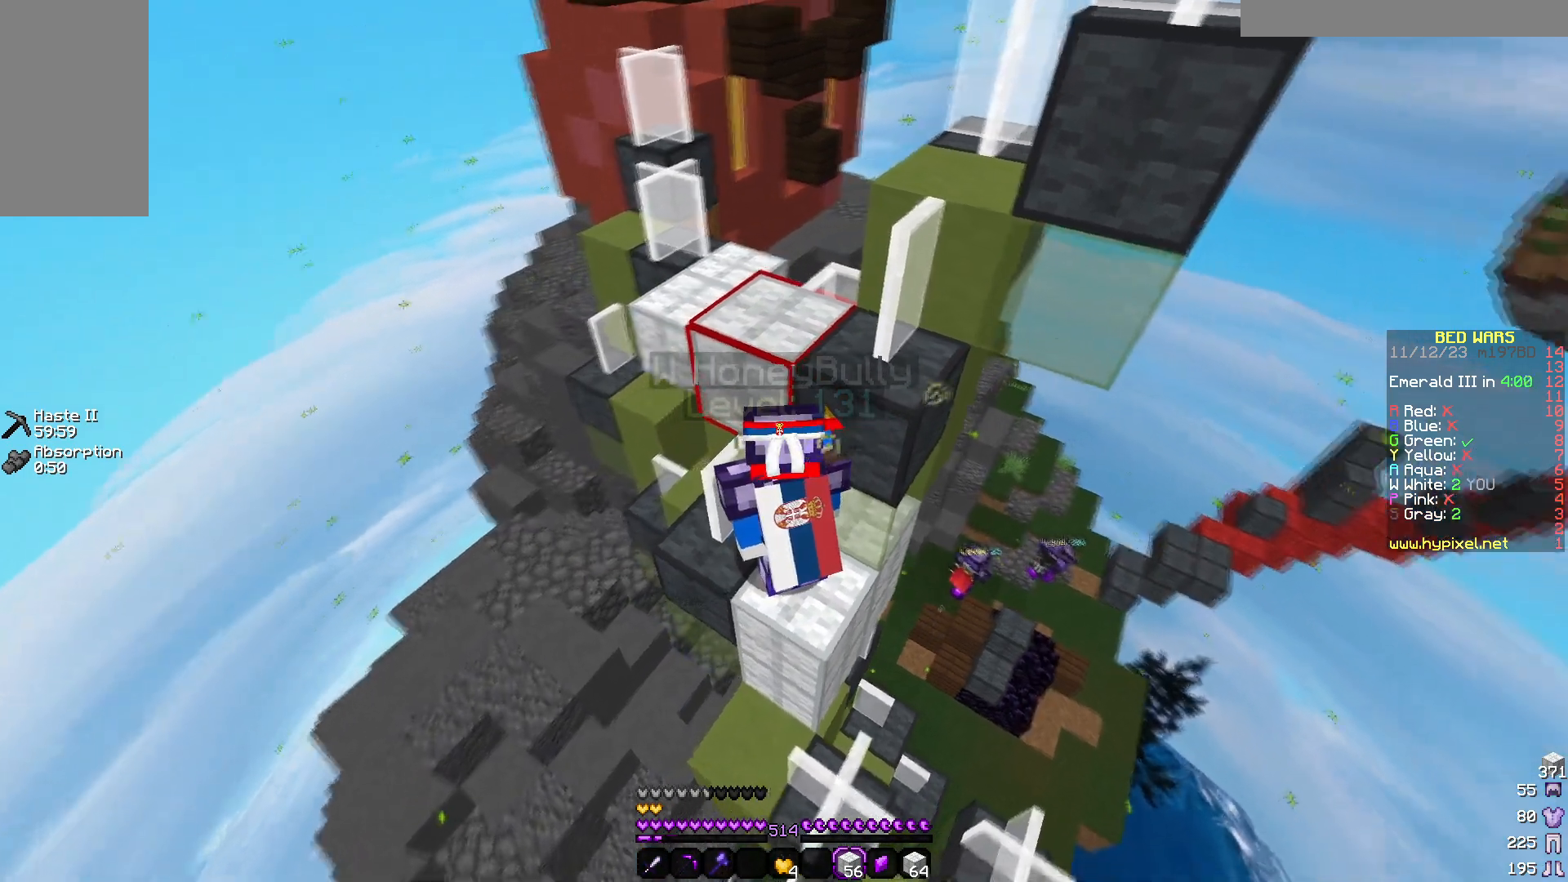
{"keys": ["w"], "mouse": [], "events": [[283, "a", "down"], [433, "a", "up"], [433, "w", "down"]]}
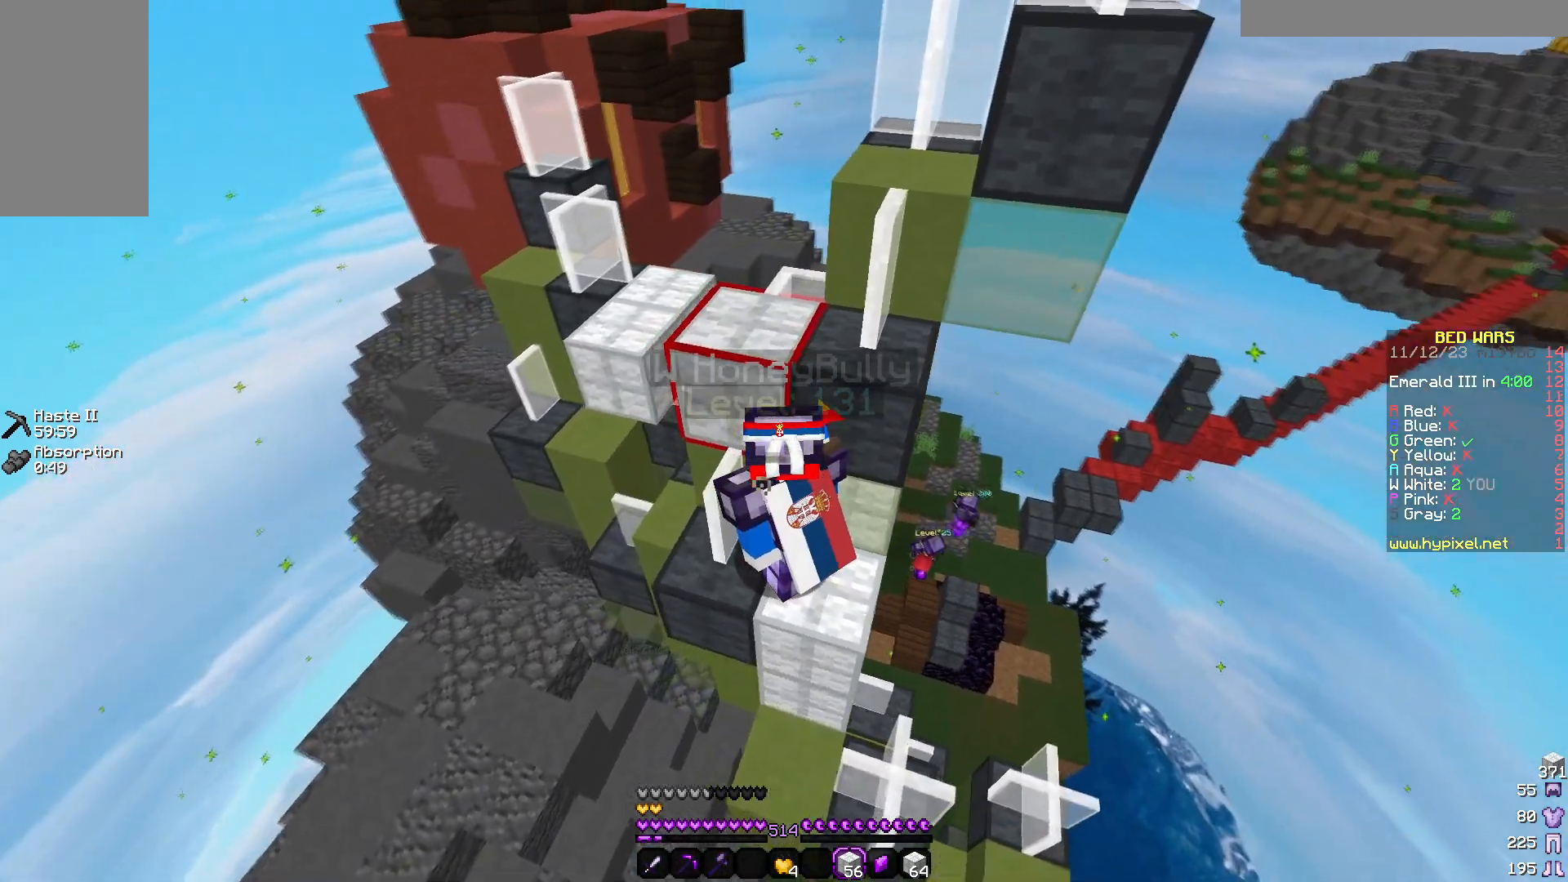
{"keys": [], "mouse": [], "events": [[217, "w", "up"]]}
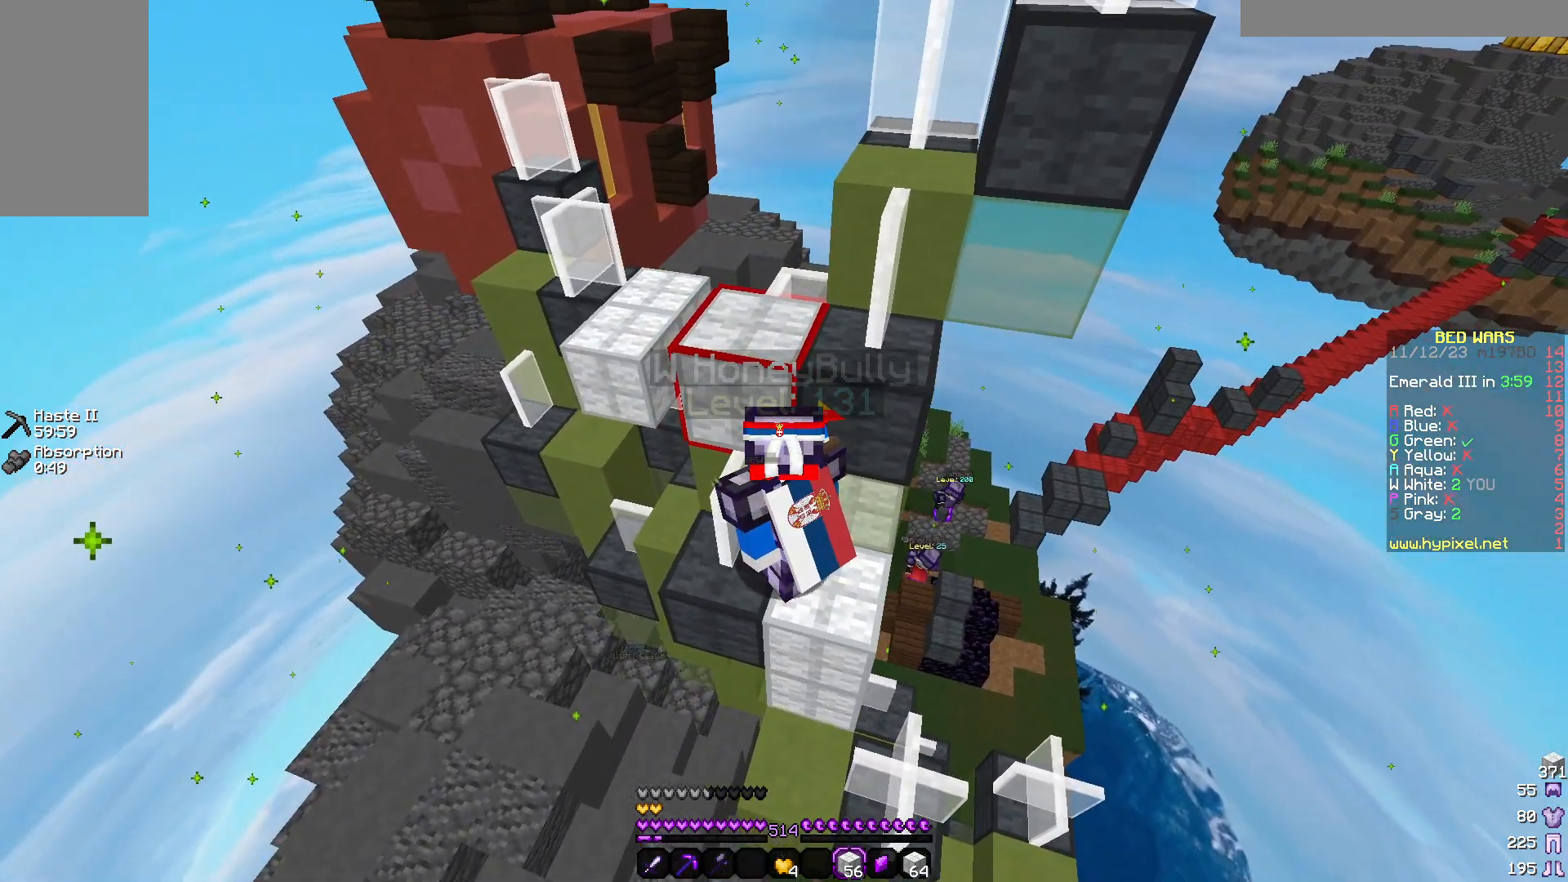
{"keys": [], "mouse": [], "events": []}
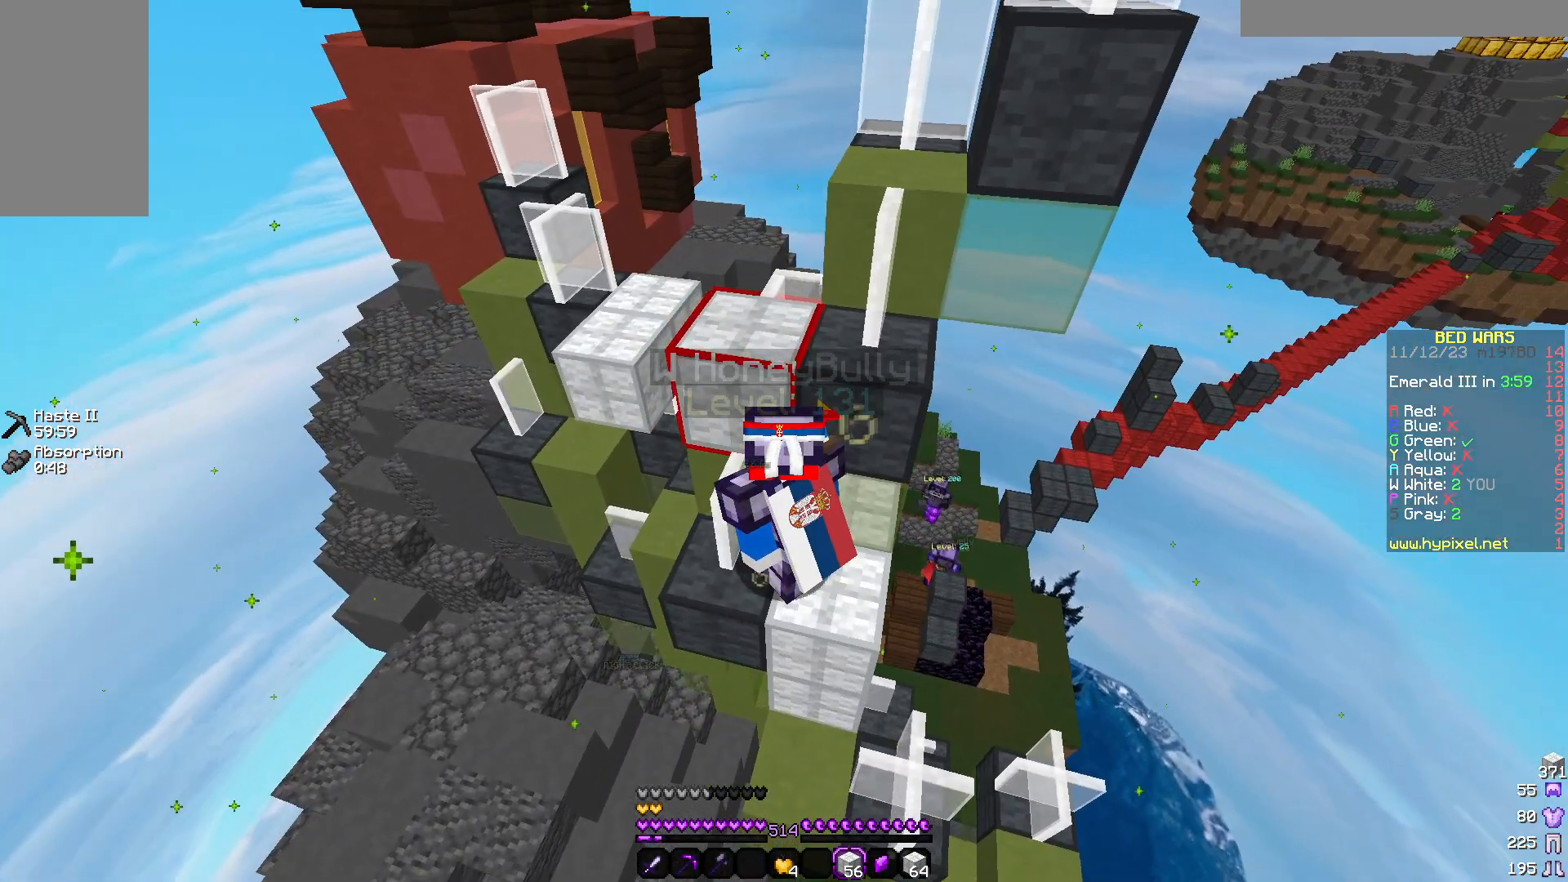
{"keys": [], "mouse": [], "events": [[167, "a", "down"], [283, "w", "down"], [450, "a", "up"], [500, "w", "up"]]}
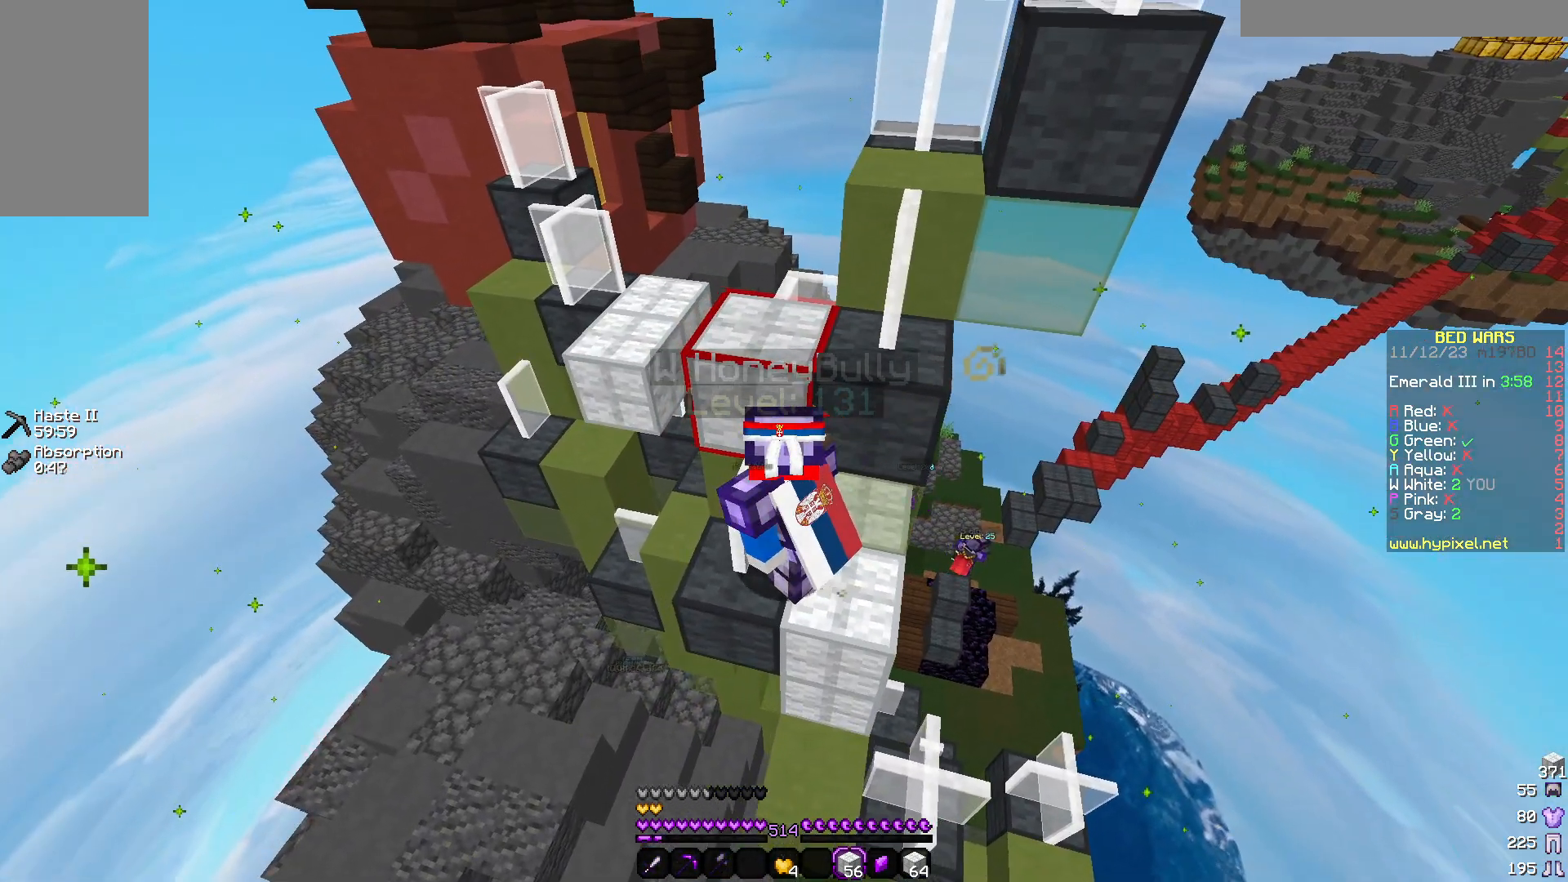
{"keys": [], "mouse": [], "events": [[50, "d", "down"], [200, "d", "up"]]}
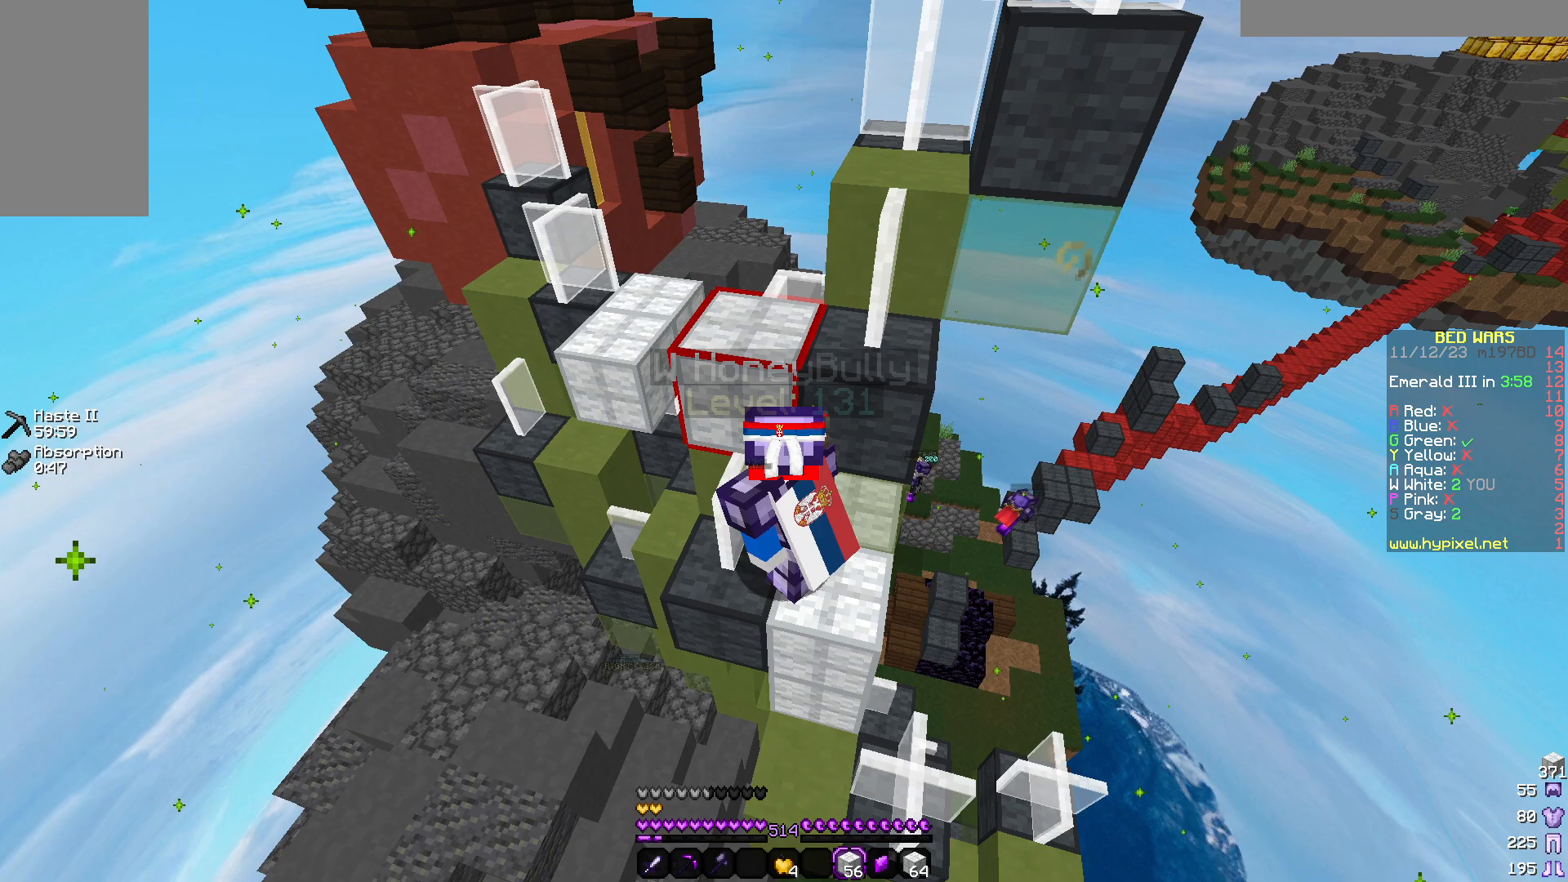
{"keys": [], "mouse": [], "events": []}
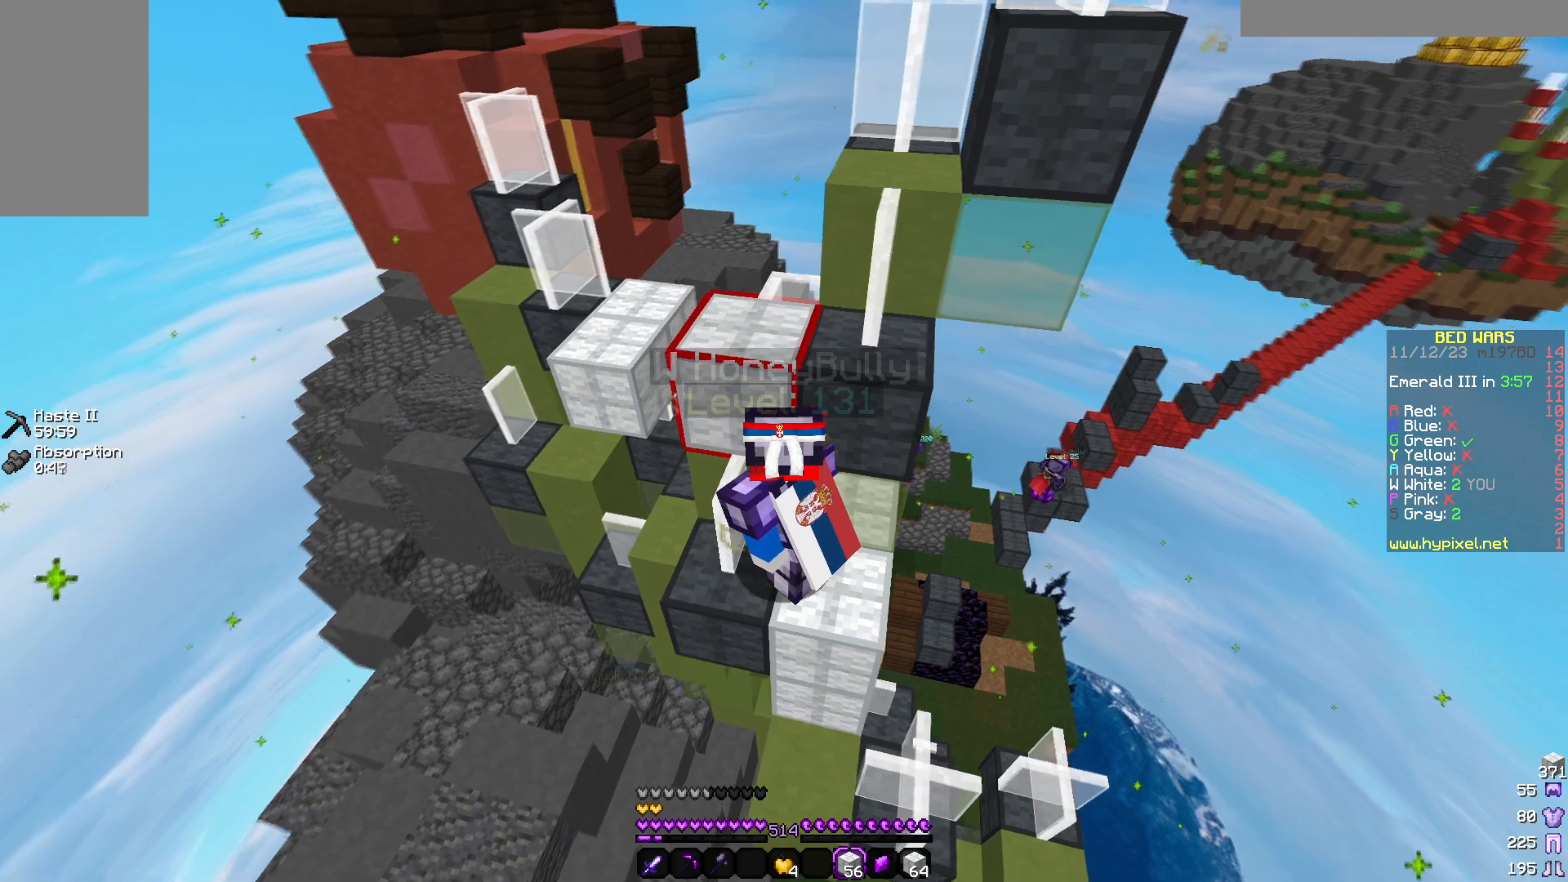
{"keys": [], "mouse": [], "events": []}
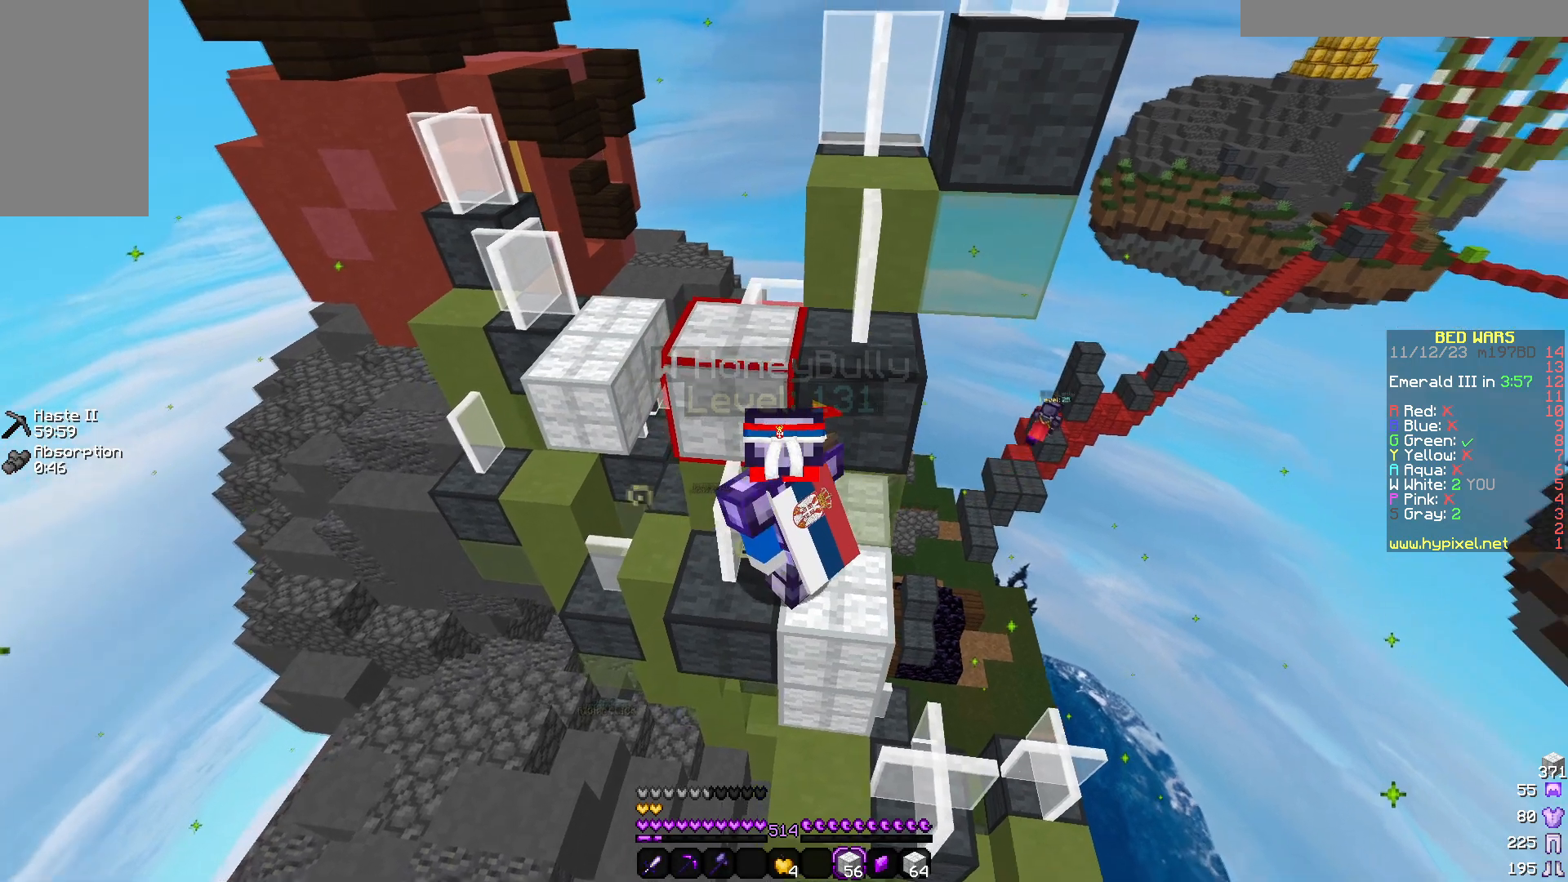
{"keys": [], "mouse": [], "events": []}
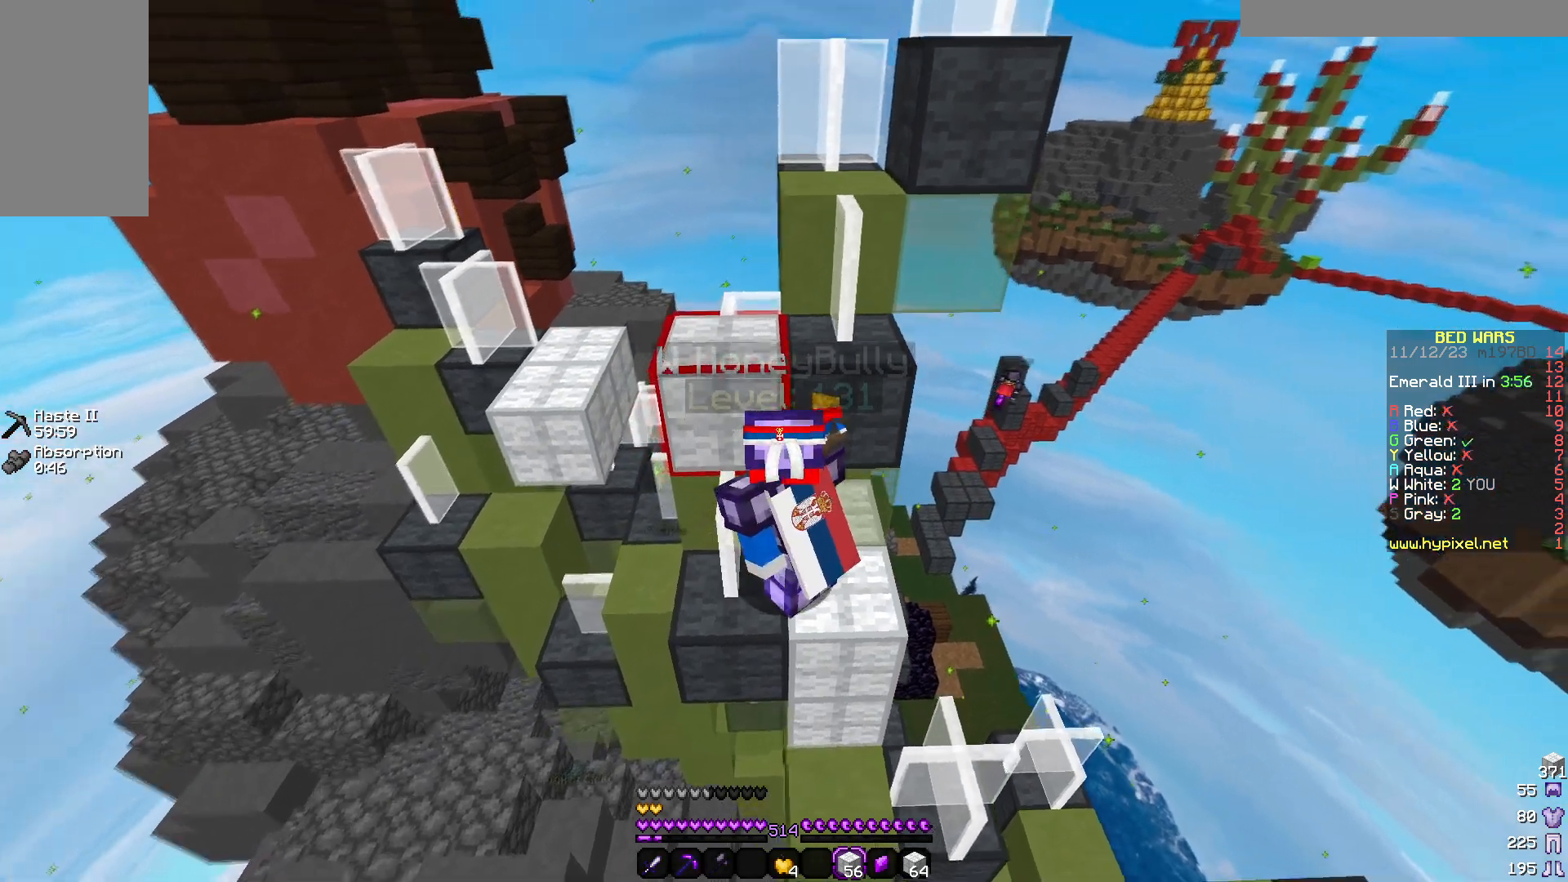
{"keys": [], "mouse": [], "events": []}
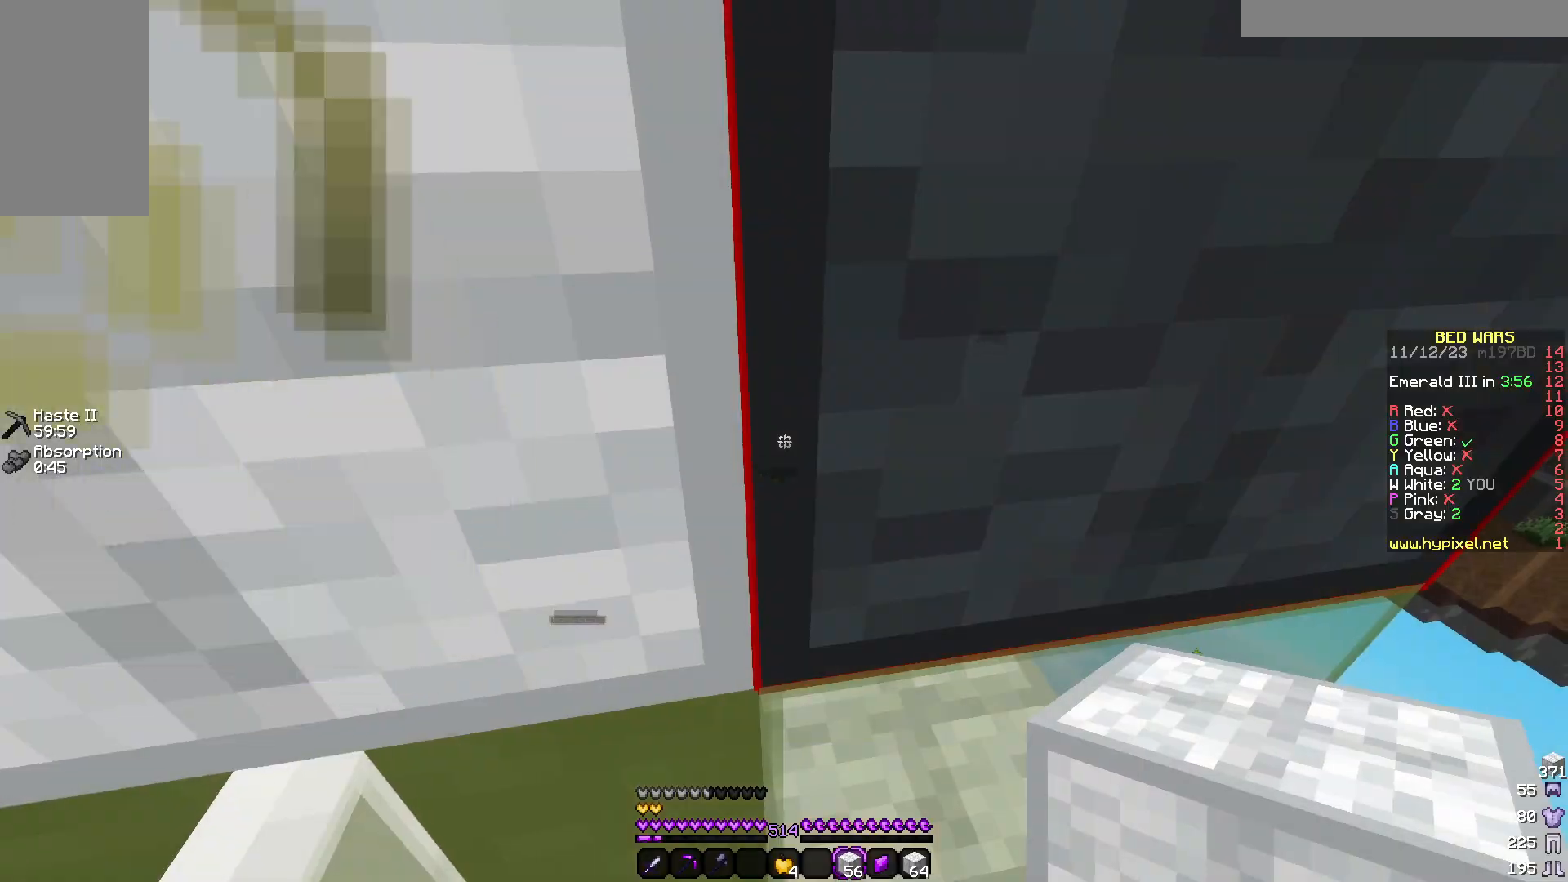
{"keys": [], "mouse": [], "events": []}
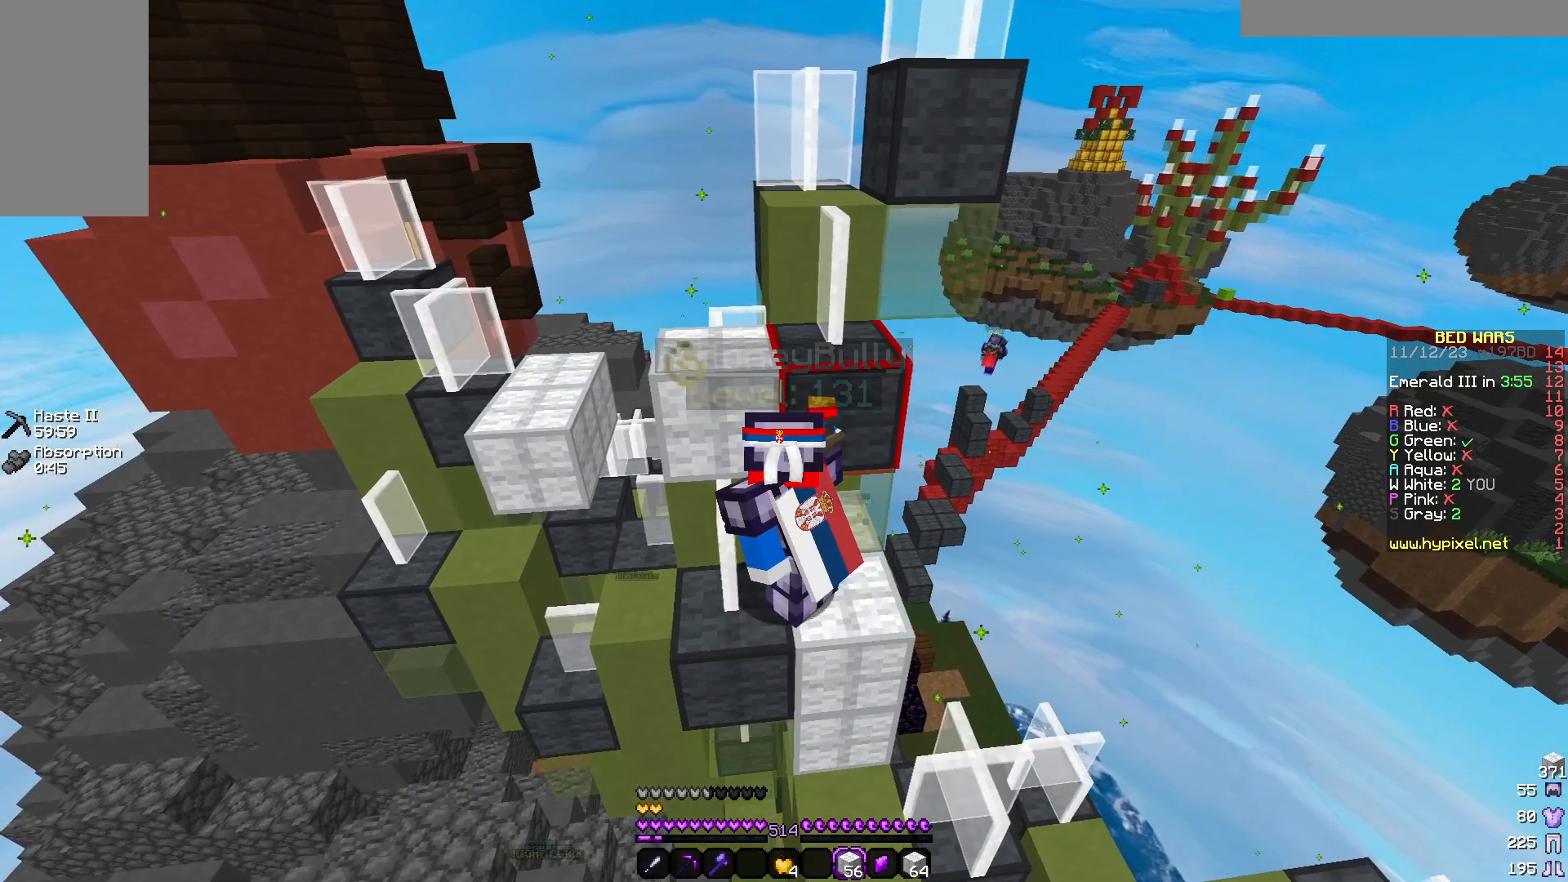
{"keys": [], "mouse": [], "events": [[17, "d", "down"], [183, "d", "up"]]}
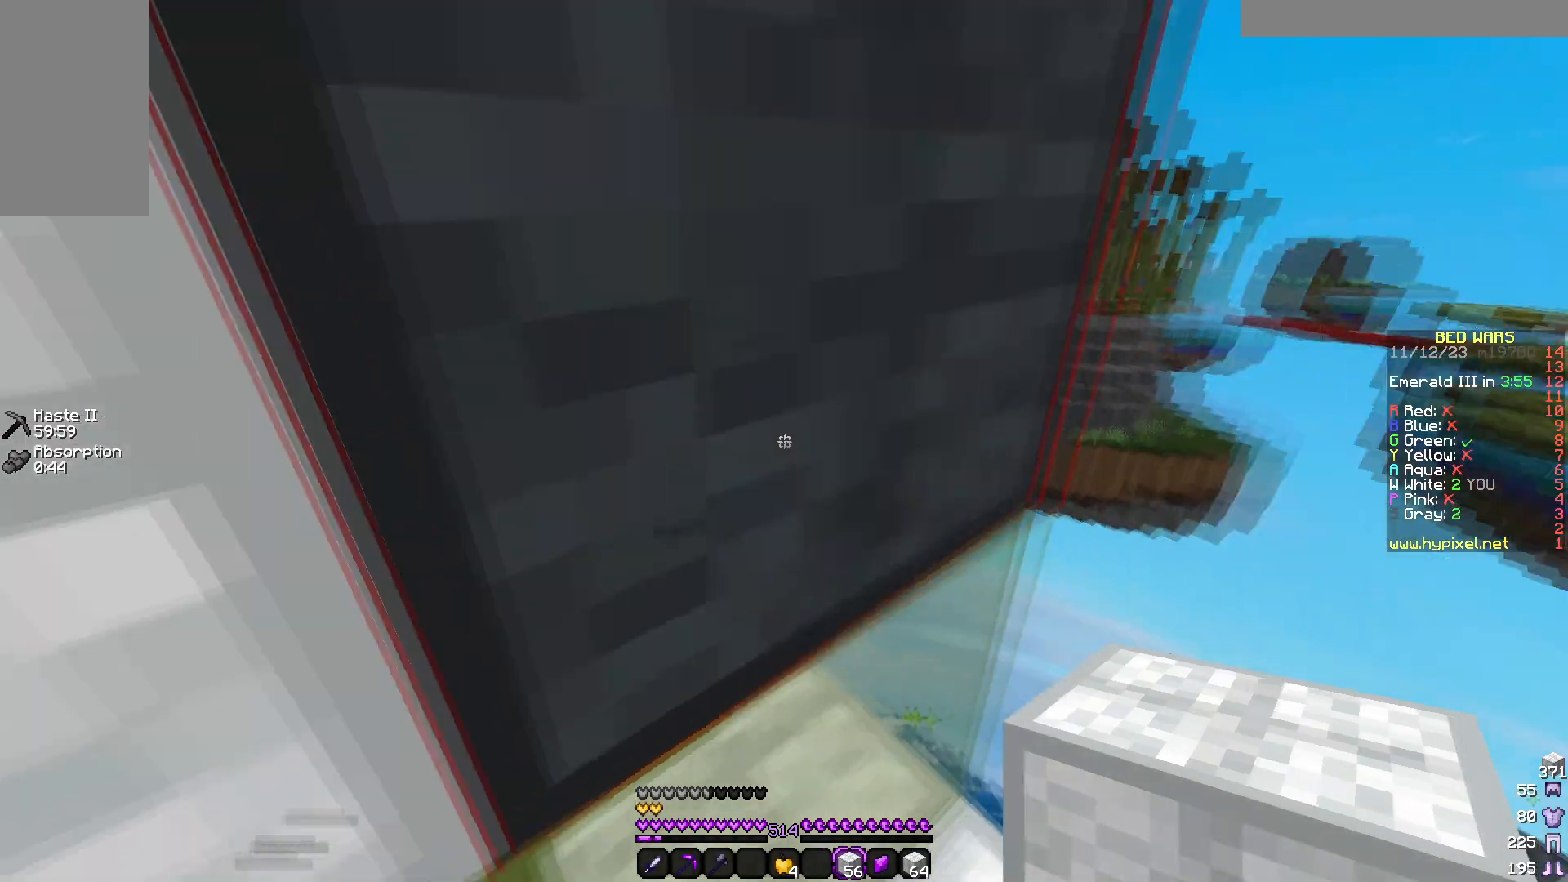
{"keys": ["d", "w"], "mouse": [], "events": [[83, "d", "down"], [433, "w", "down"]]}
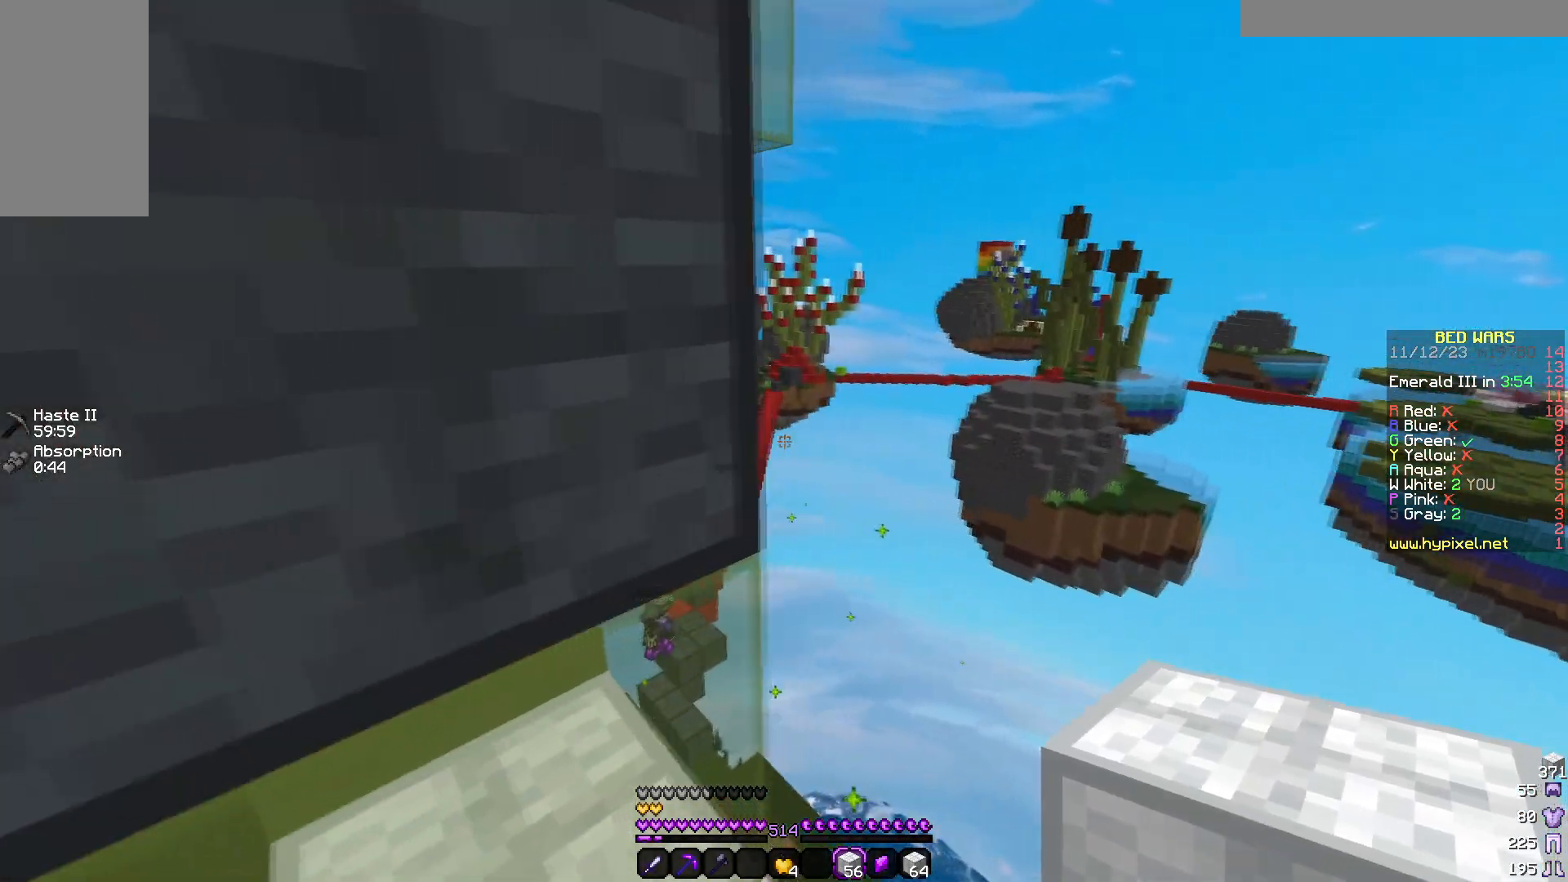
{"keys": [], "mouse": [], "events": [[233, "d", "up"], [283, "w", "up"]]}
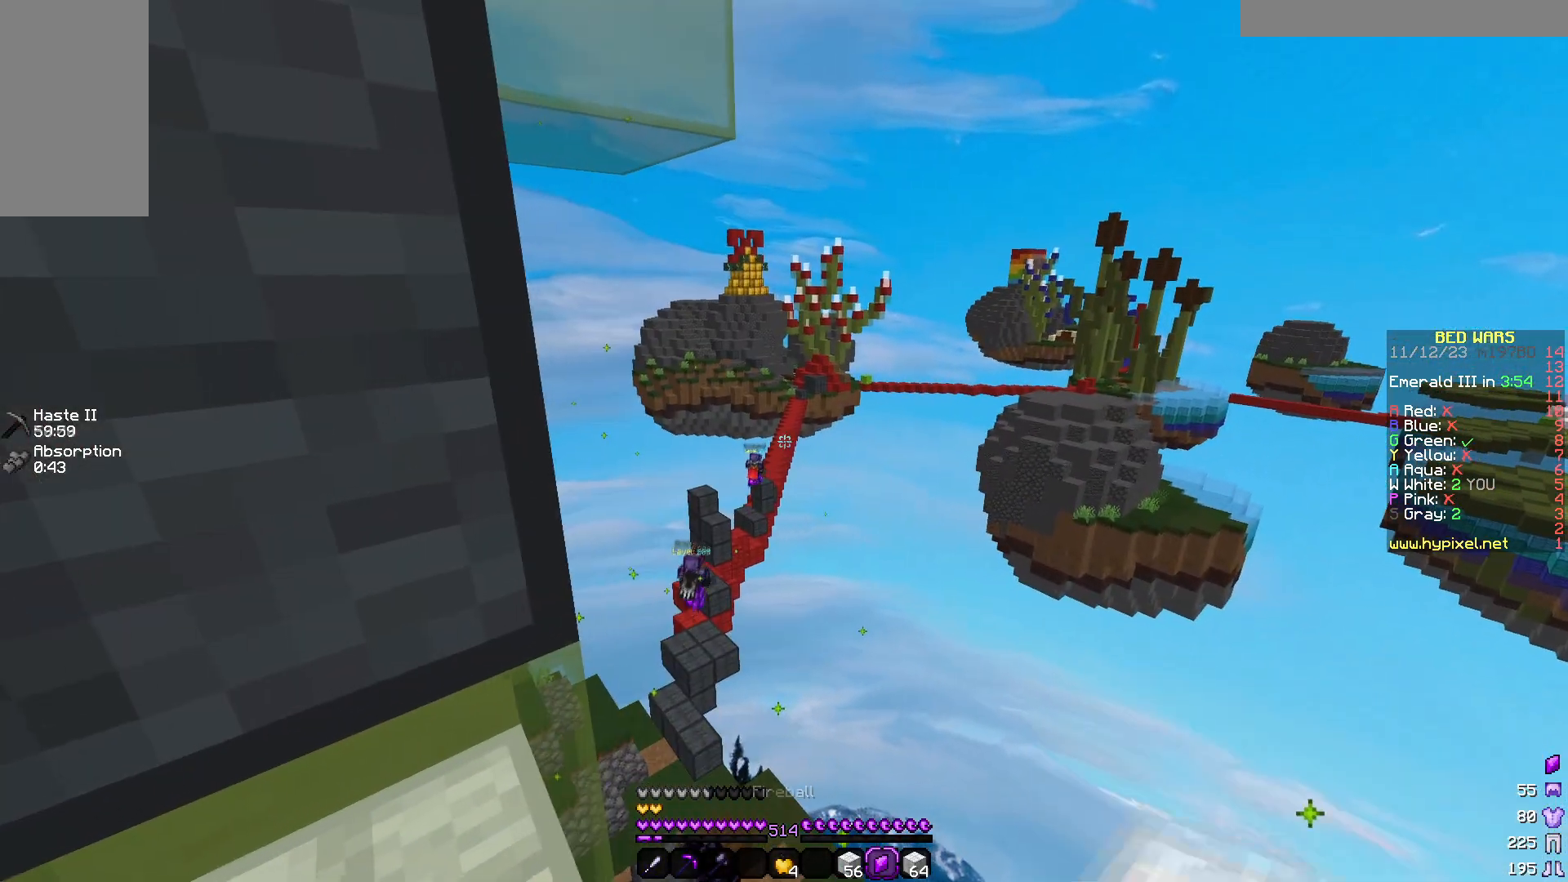
{"keys": ["a"], "mouse": [], "events": [[100, "mouse_right", "down"], [167, "a", "down"], [167, "mouse_right", "up"]]}
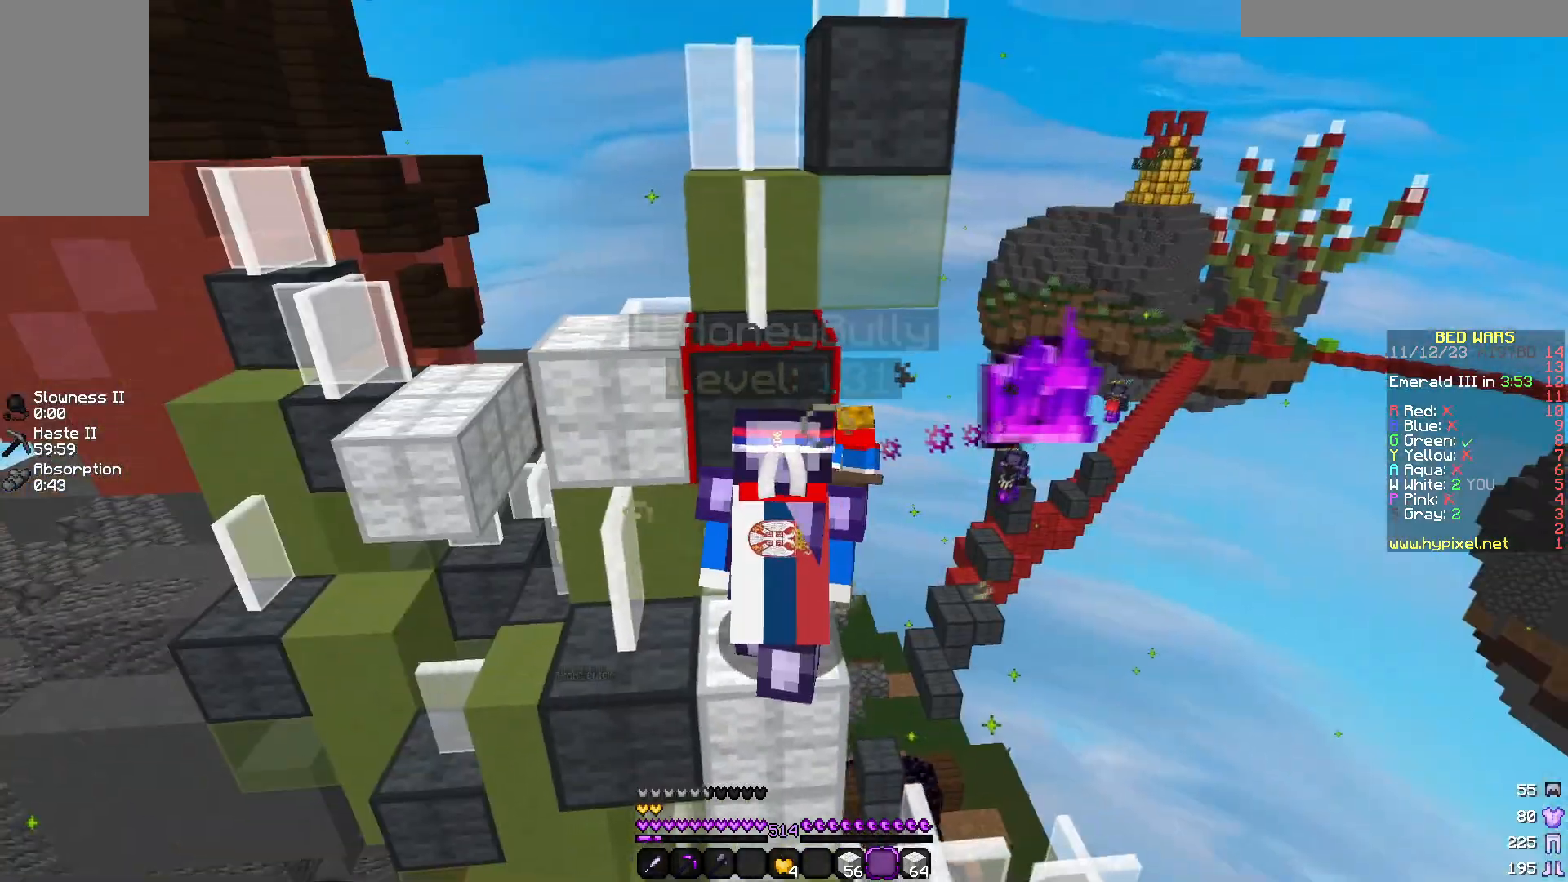
{"keys": ["a", "w"], "mouse": []}
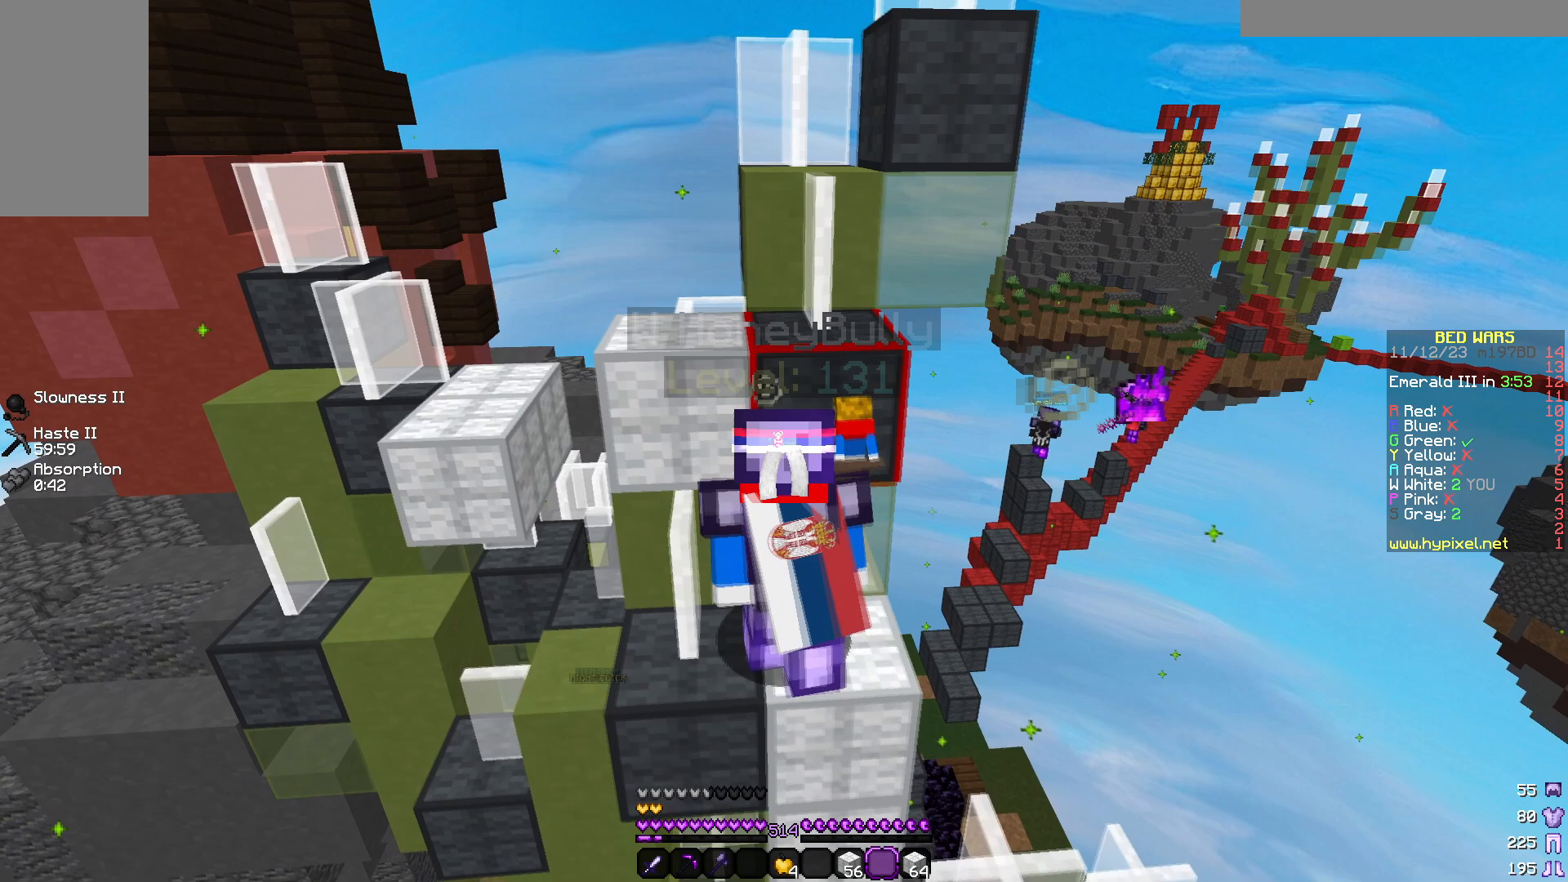
{"keys": ["a", "w"], "mouse": [], "events": []}
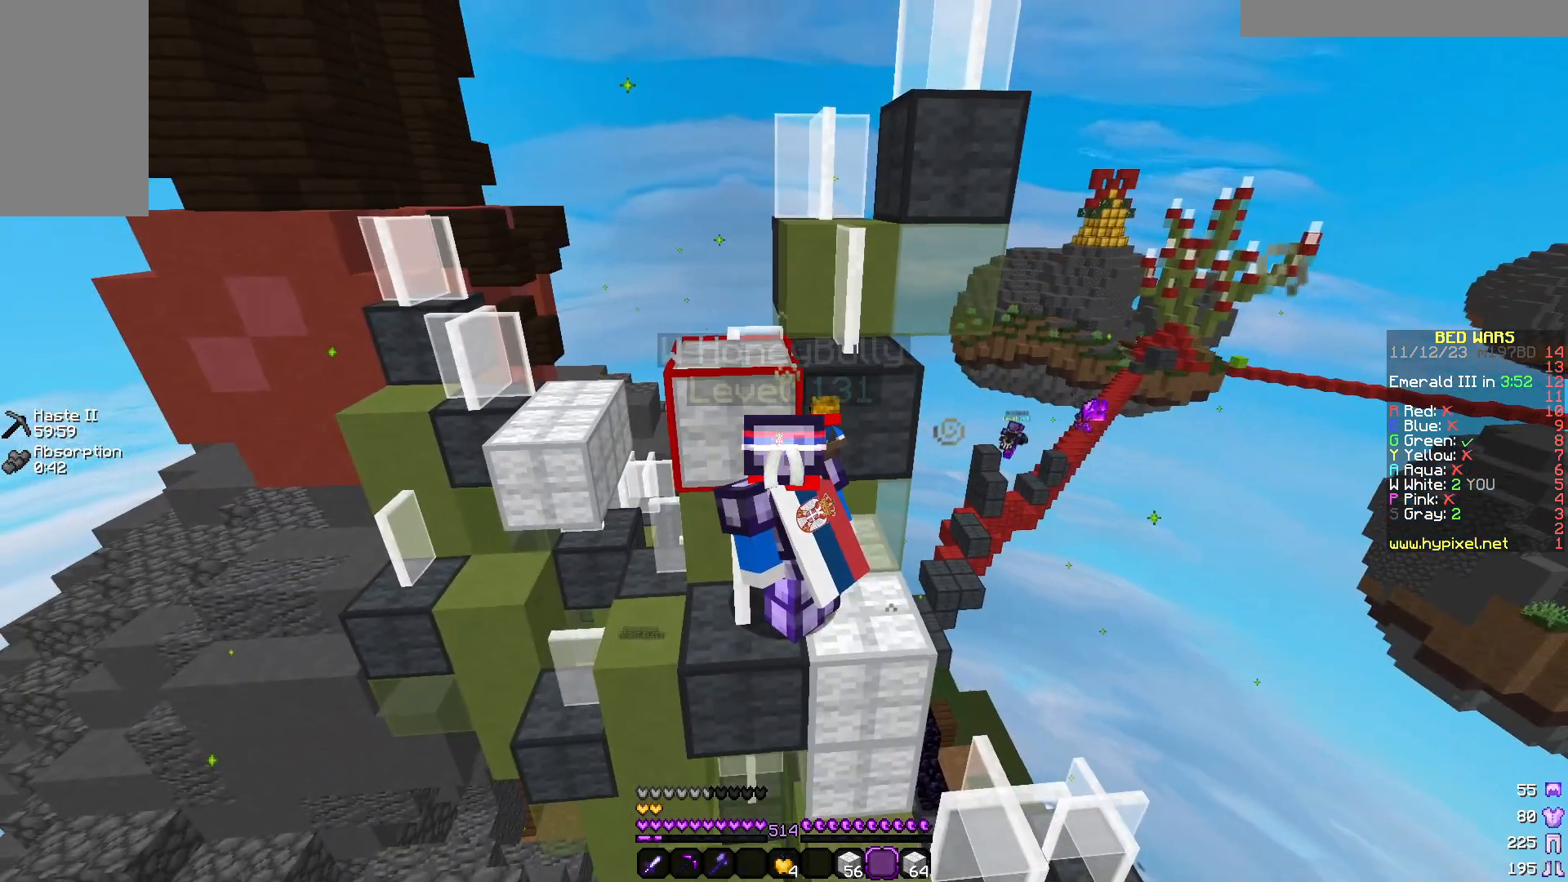
{"keys": ["a"], "mouse": [], "events": [[400, "w", "up"]]}
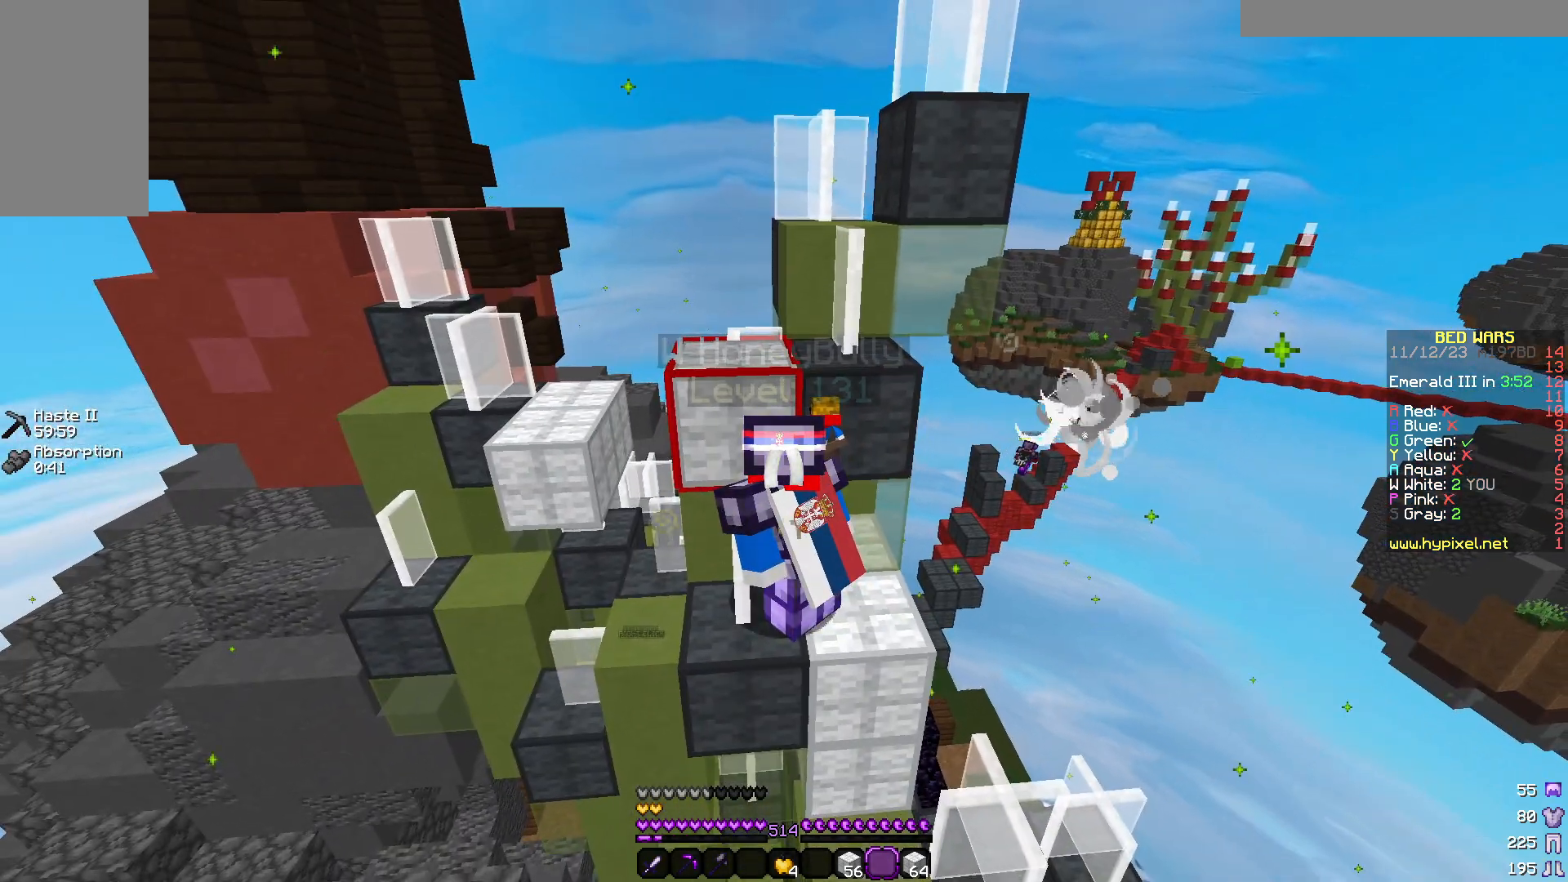
{"keys": [], "mouse": [], "events": [[117, "a", "up"]]}
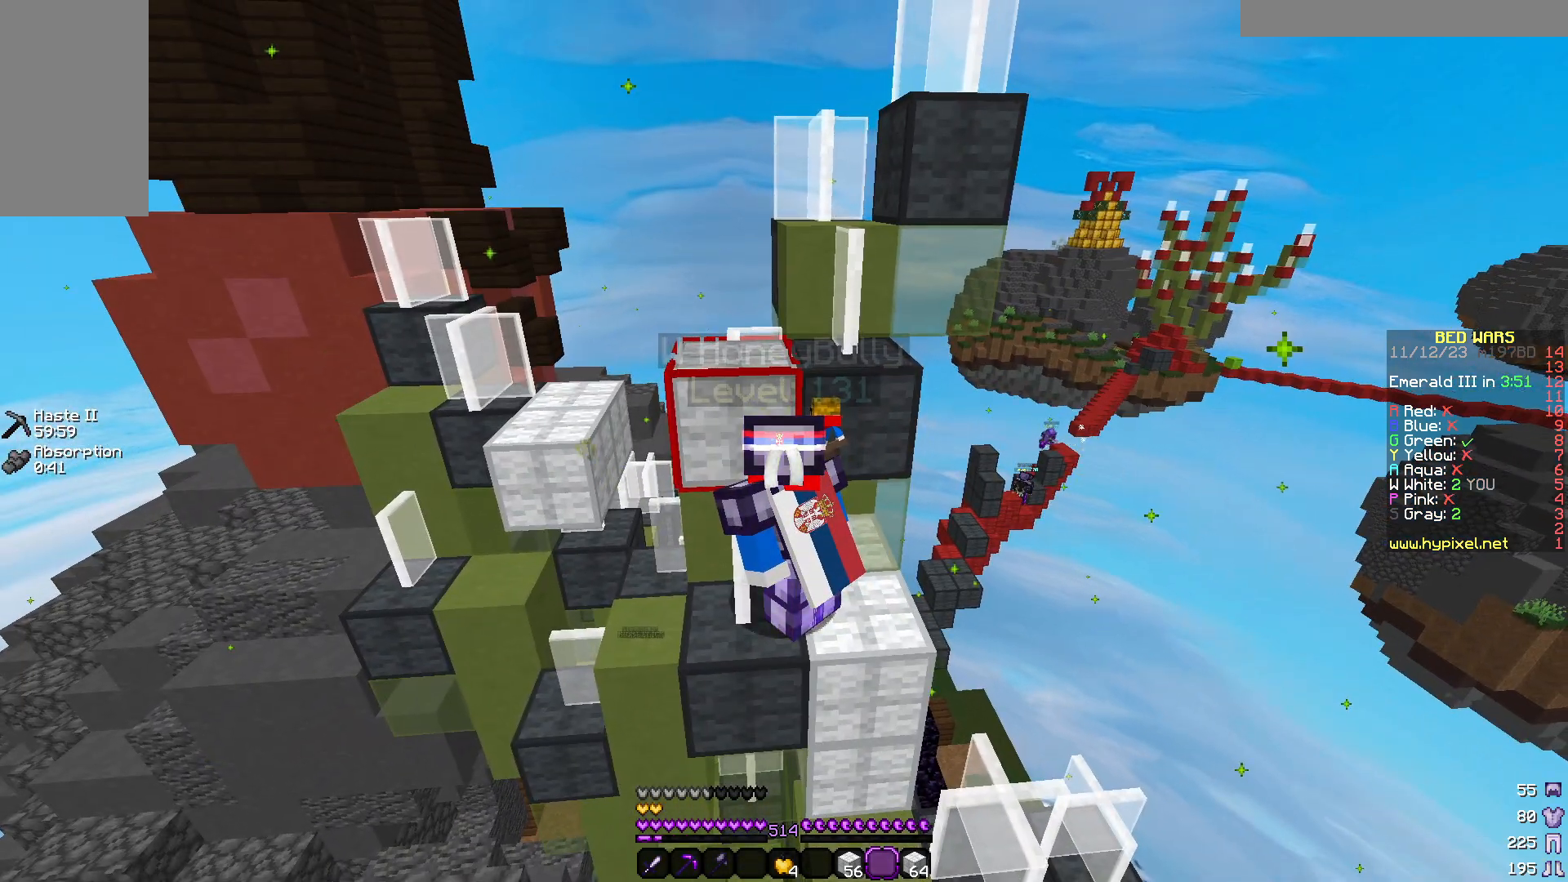
{"keys": [], "mouse": [], "events": []}
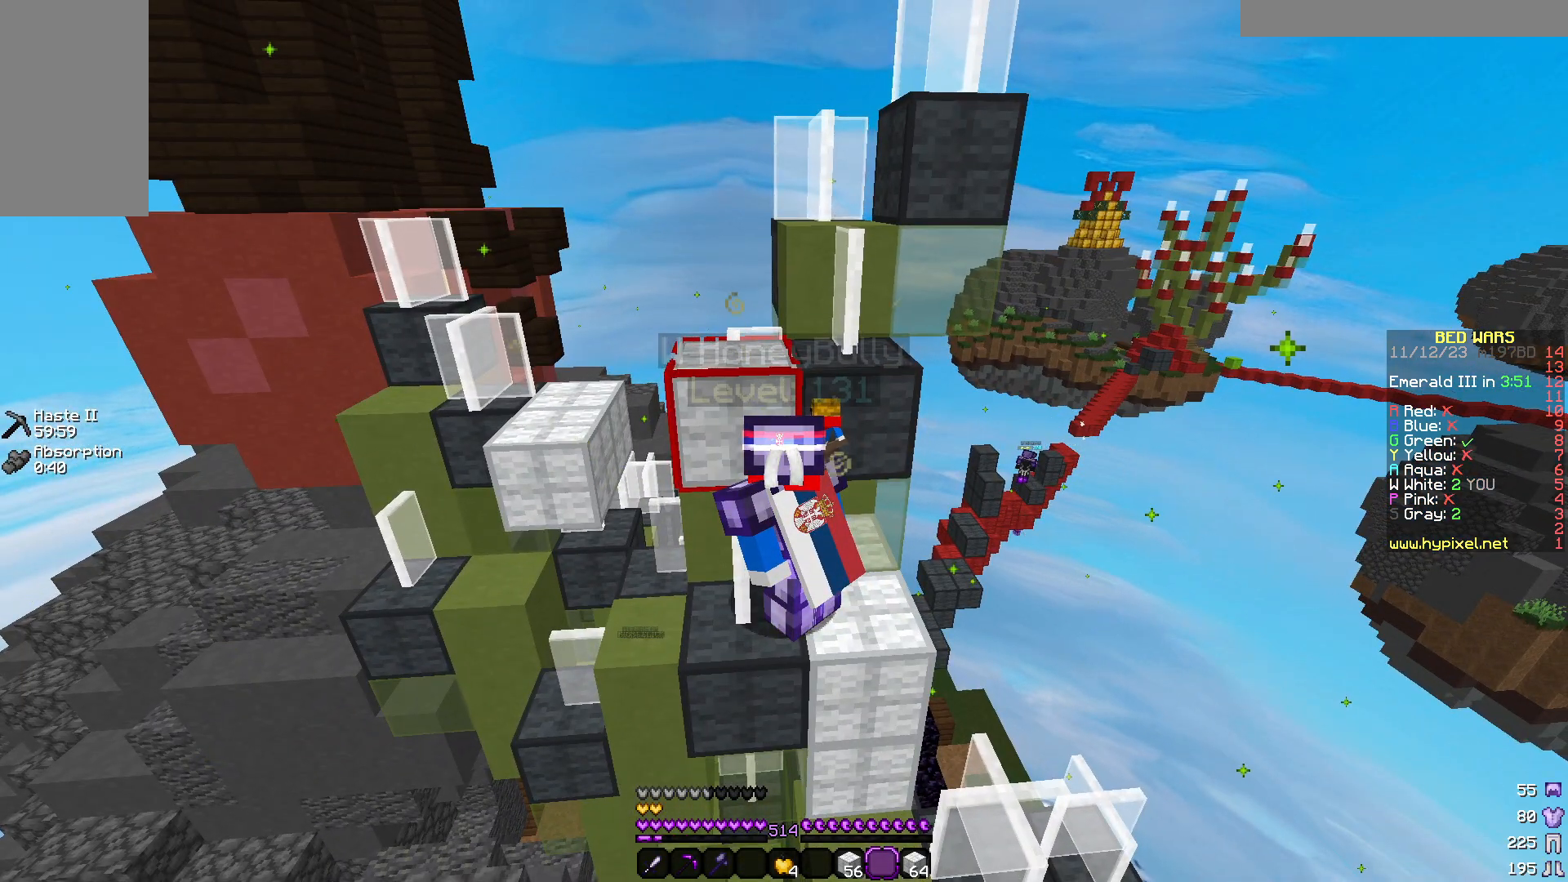
{"keys": [], "mouse": [], "events": []}
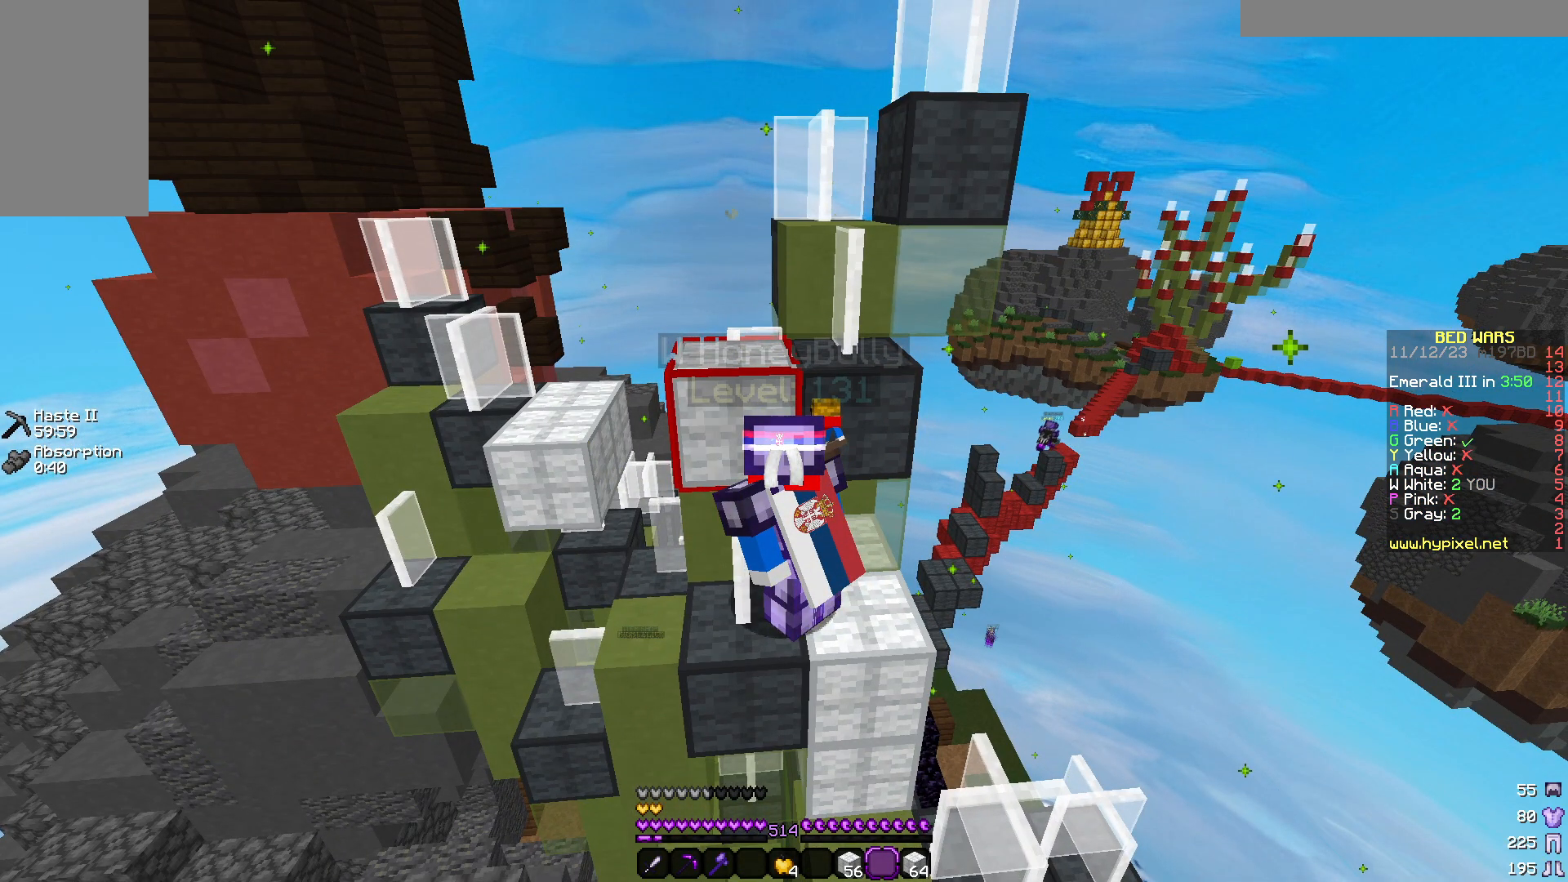
{"keys": [], "mouse": [], "events": []}
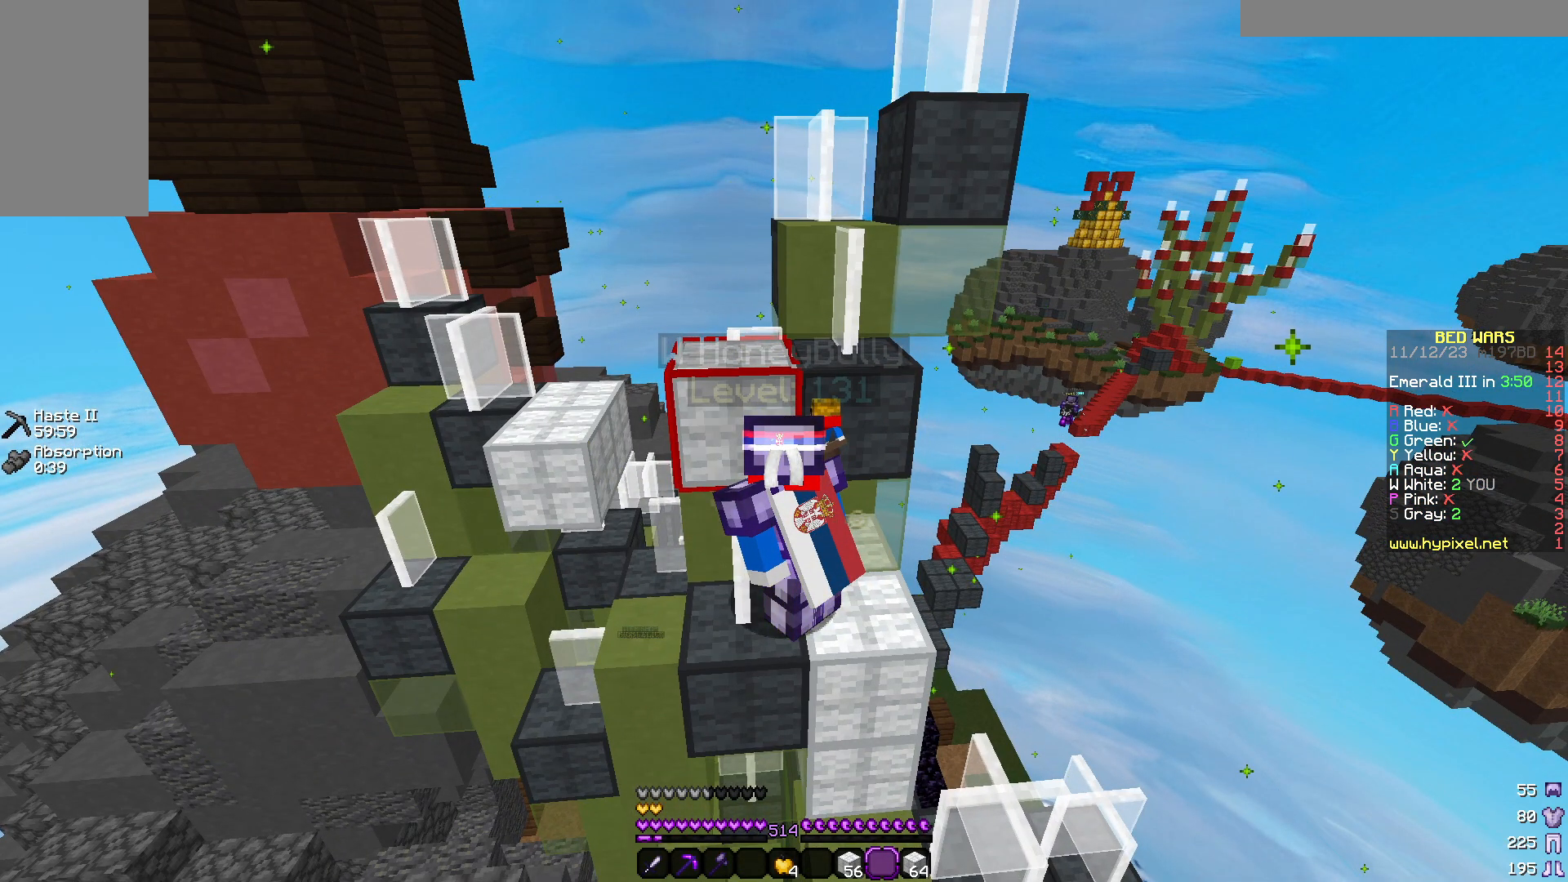
{"keys": [], "mouse": [], "events": []}
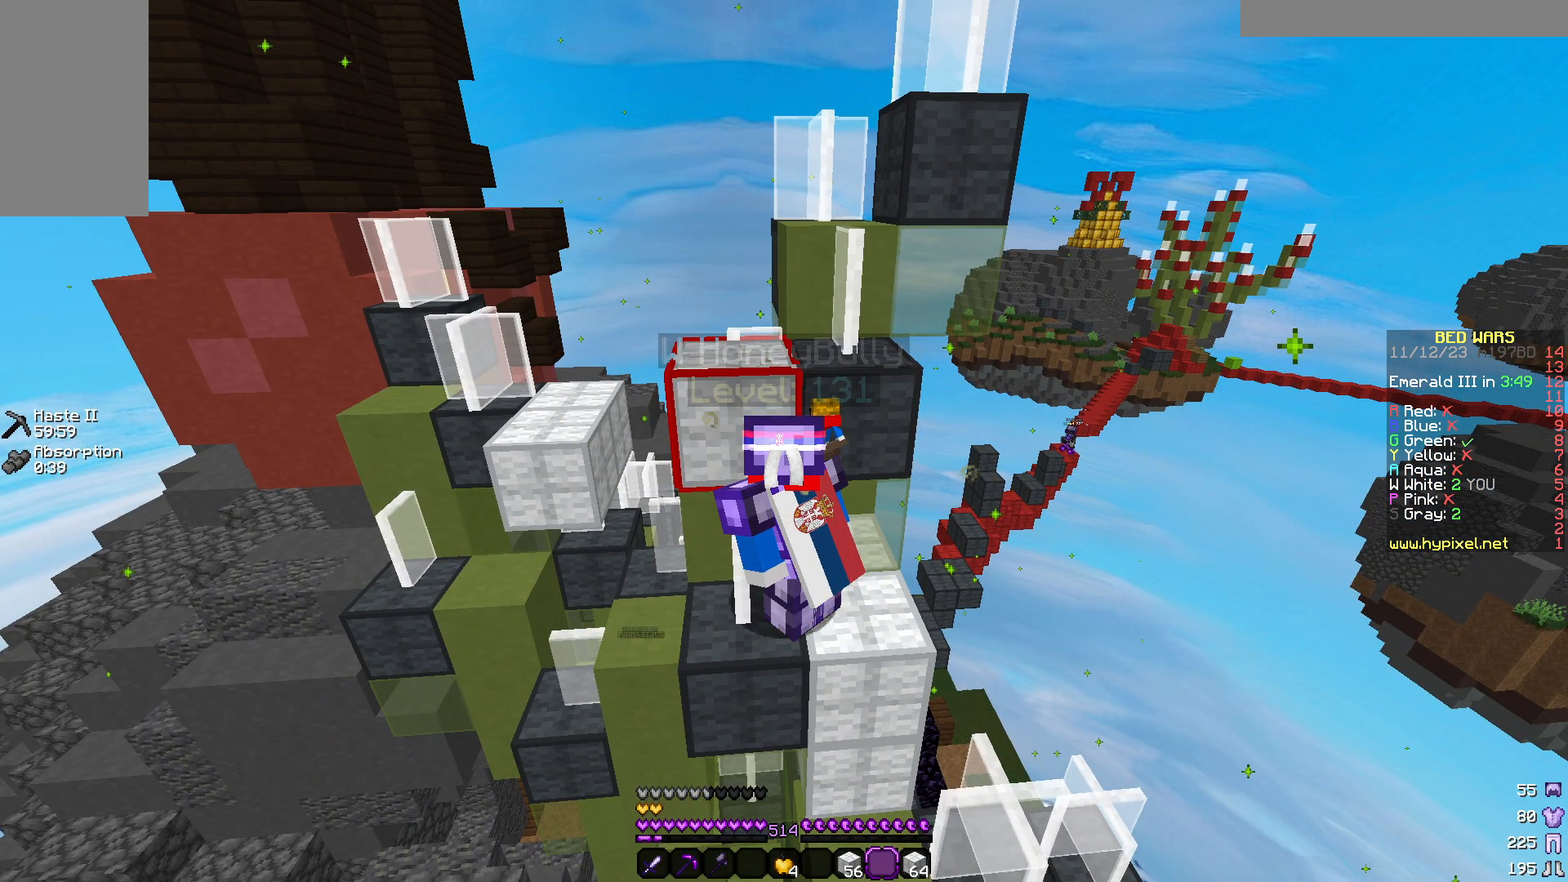
{"keys": [], "mouse": [], "events": []}
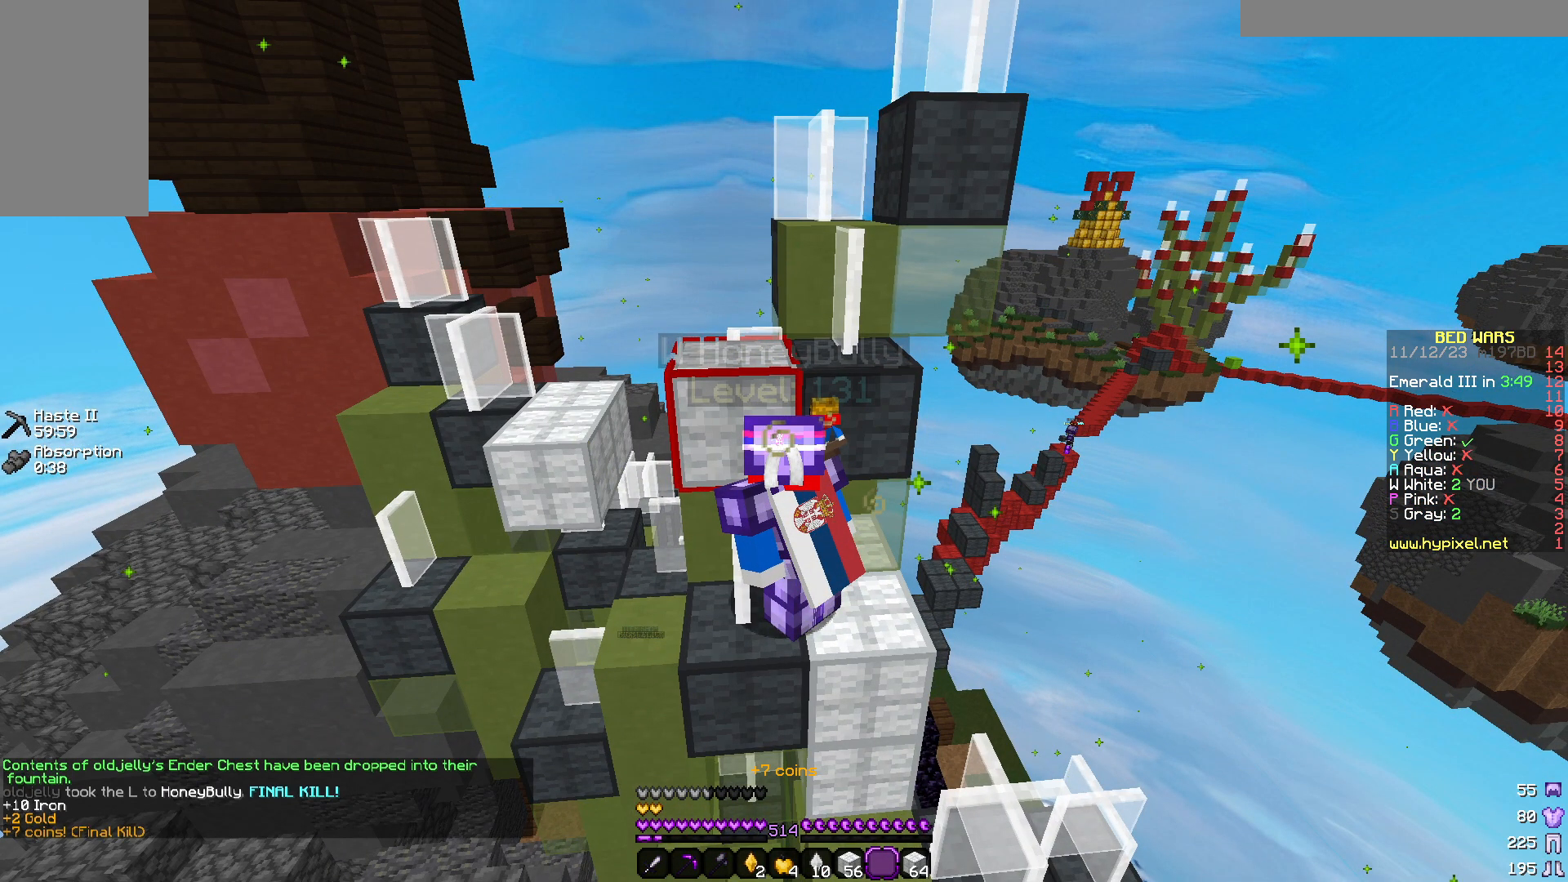
{"keys": [], "mouse": [], "events": []}
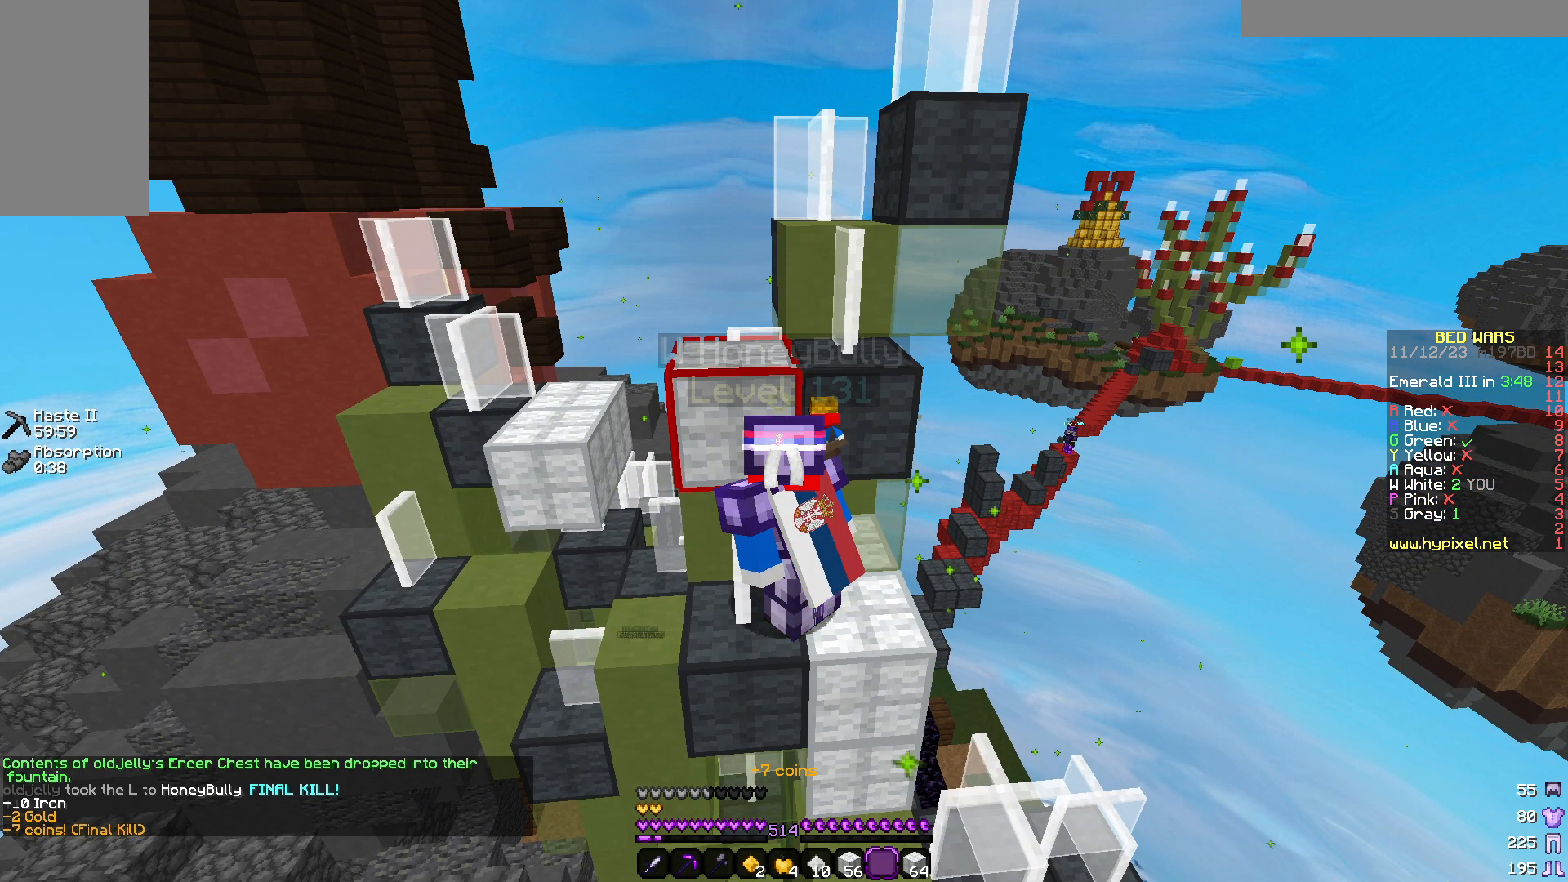
{"keys": [], "mouse": [], "events": []}
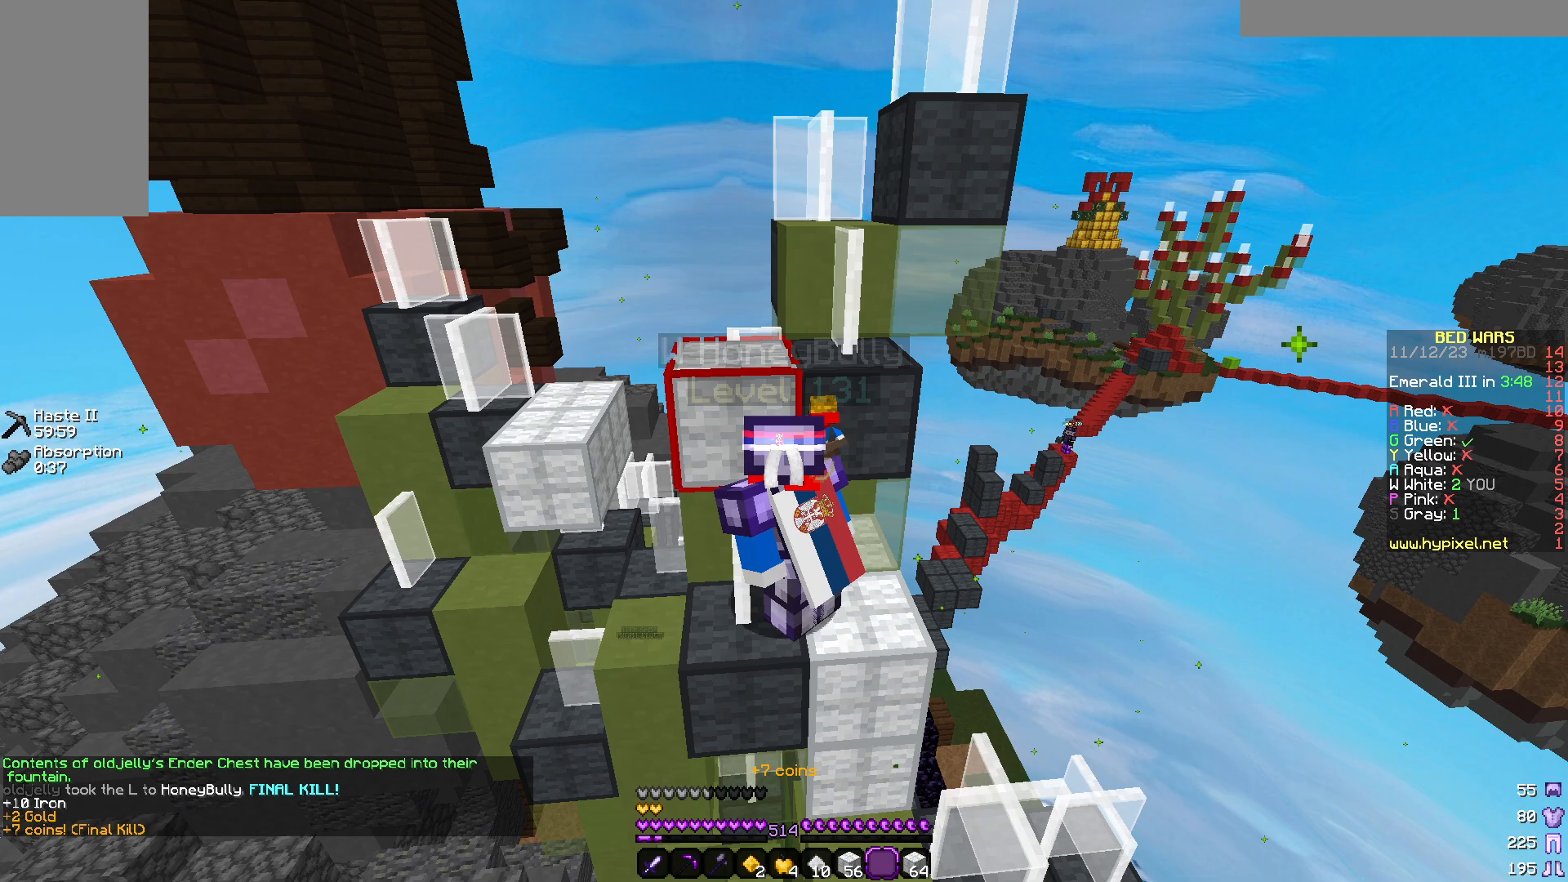
{"keys": [], "mouse": [], "events": []}
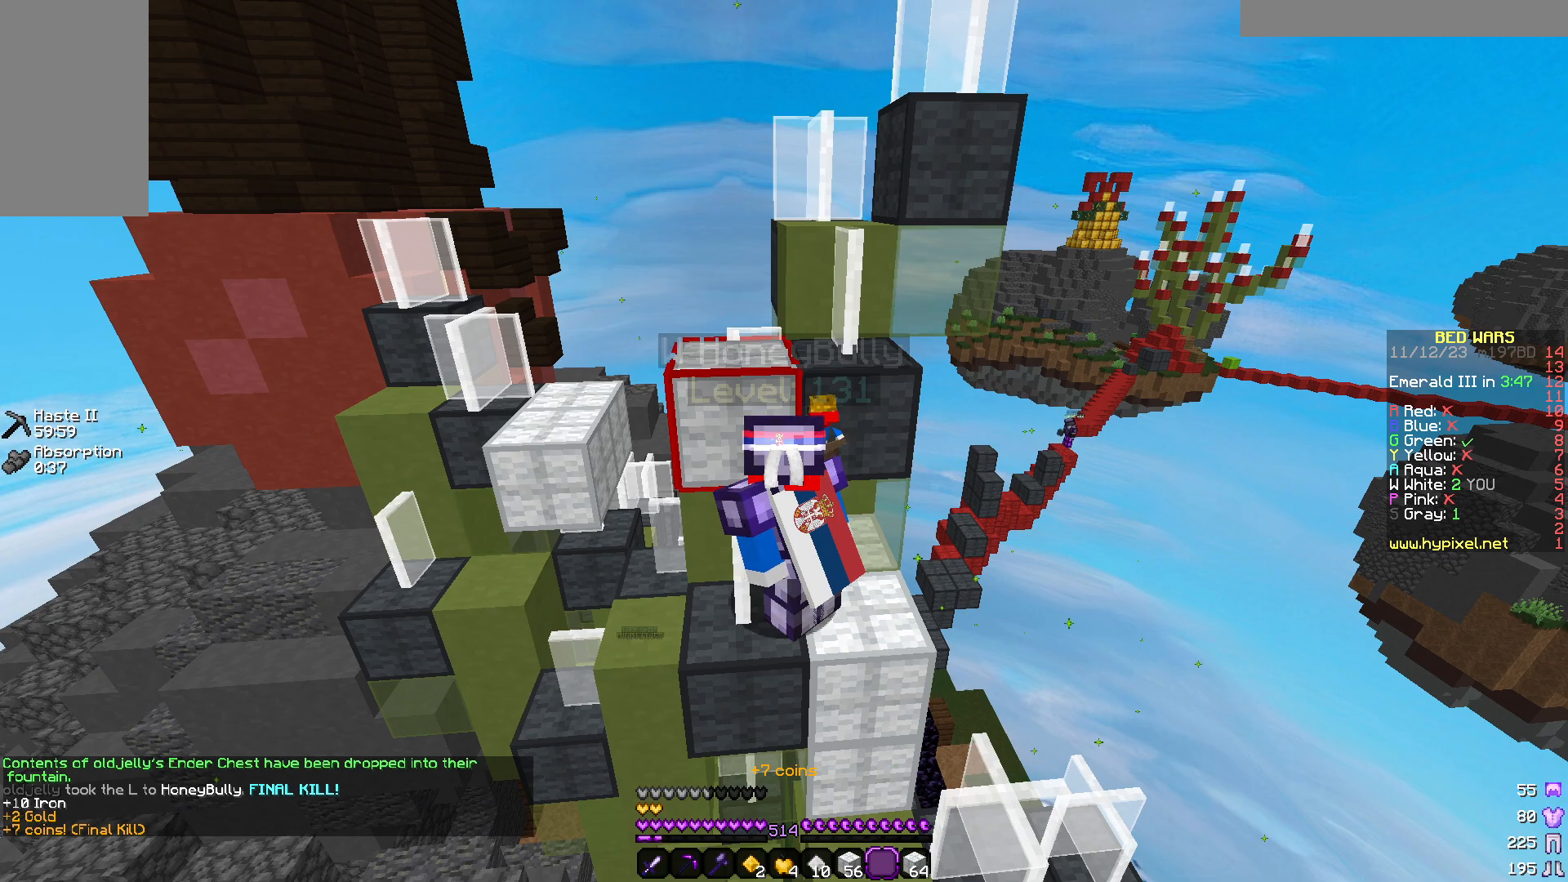
{"keys": [], "mouse": [], "events": [[83, "a", "down"], [450, "a", "up"]]}